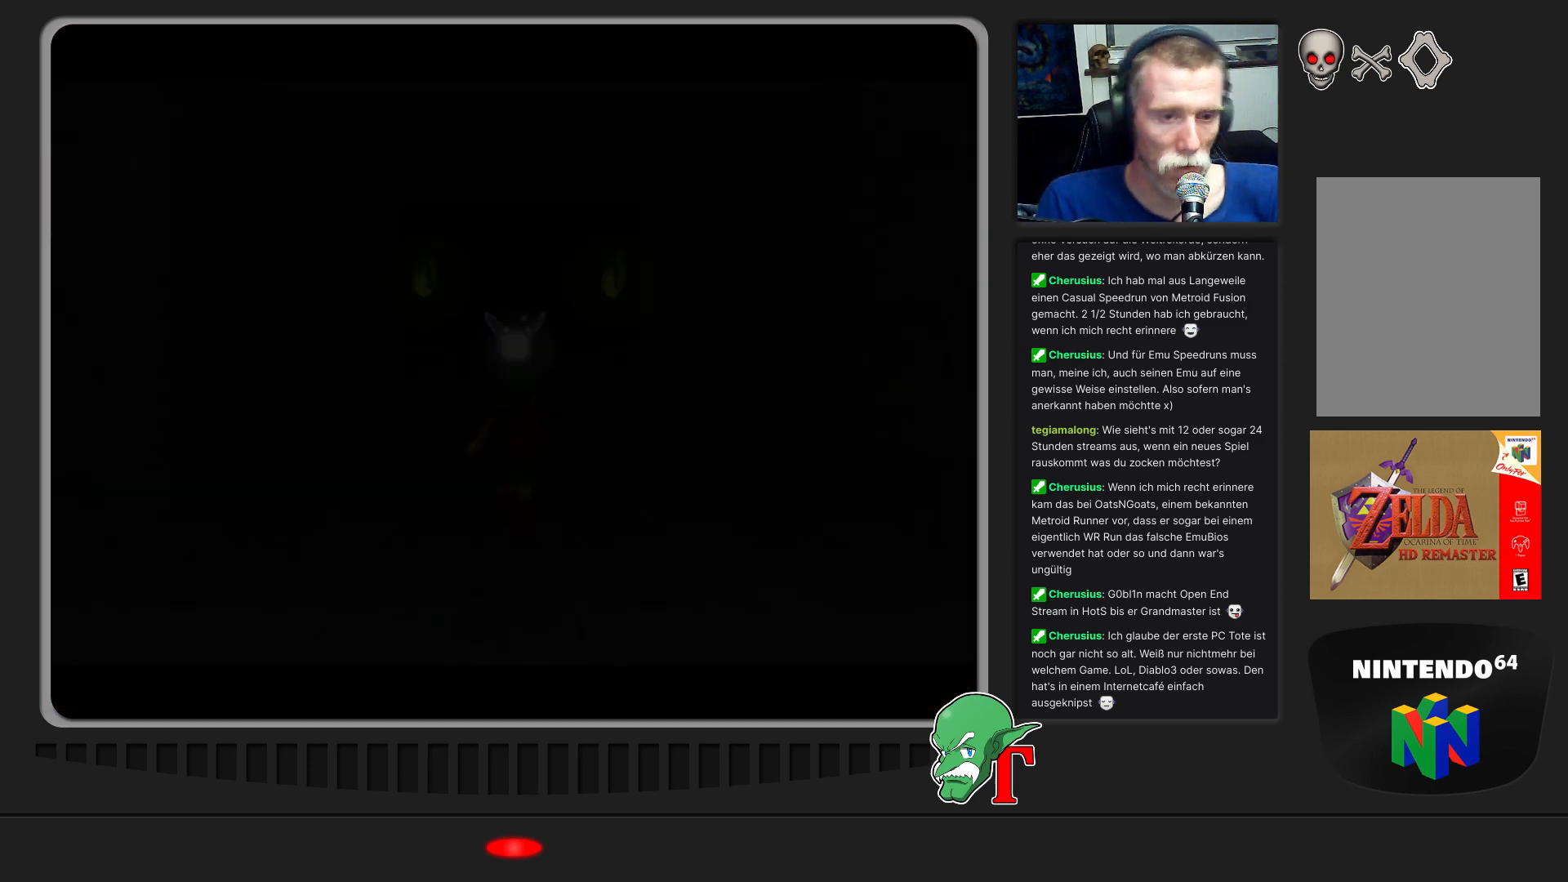
Gameplay with a controller (Nintendo layout); each line is a JSON object with the inputs held at the frame after it. "events" lists button and stick changes between this image and that frame as [ms after this image, input, new state], when the widget could be followed in between. Not read: L3 R3.
{"buttons": [], "left_stick": "center", "events": []}
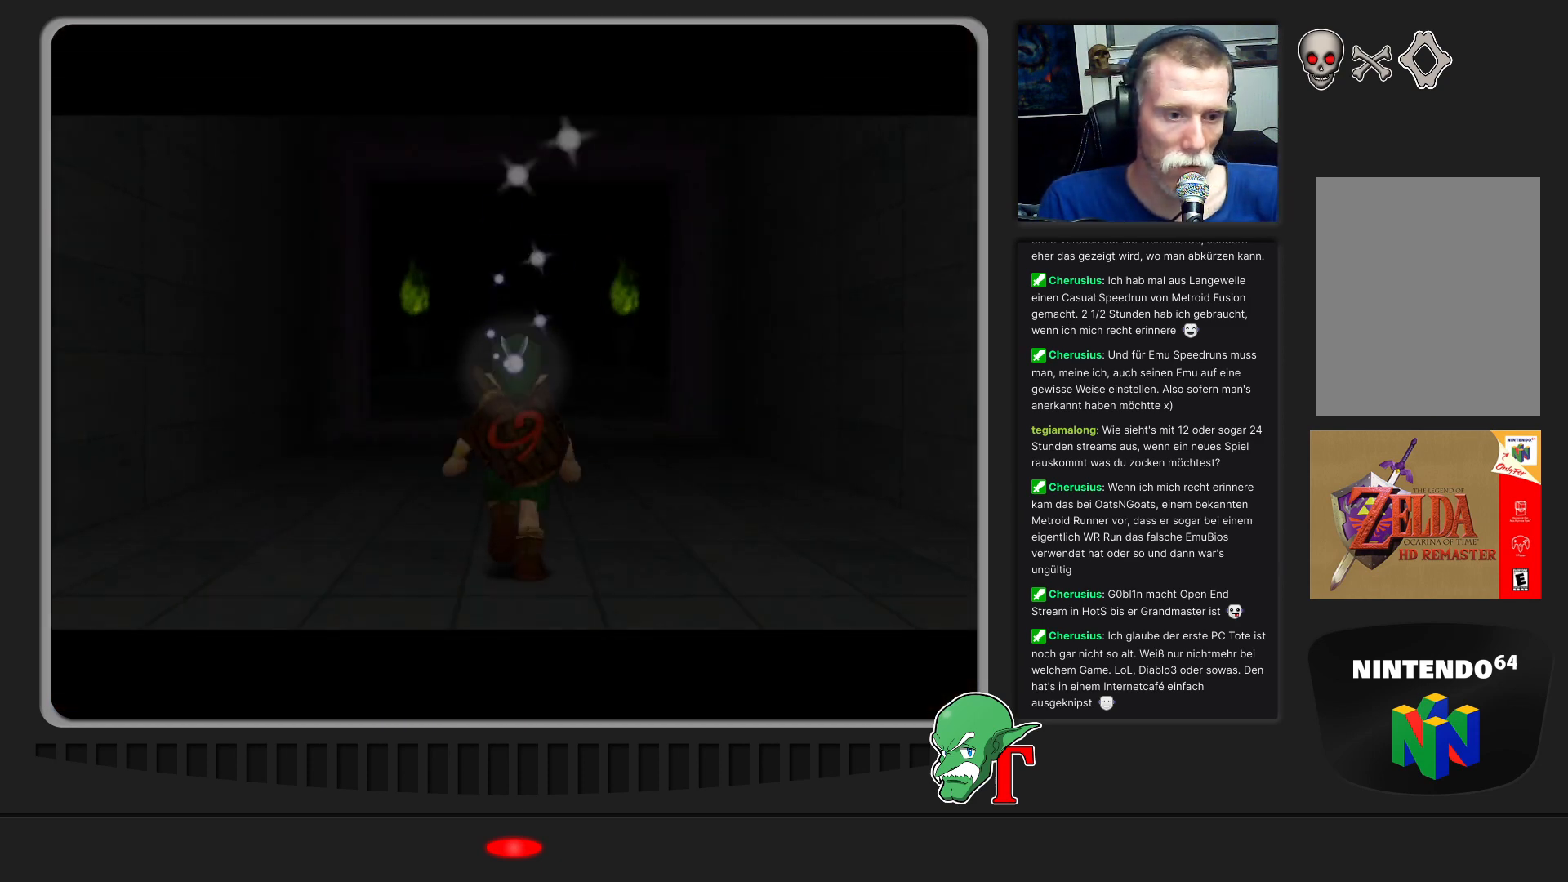
{"buttons": [], "left_stick": "up", "events": [[67, "left_stick", "up"]]}
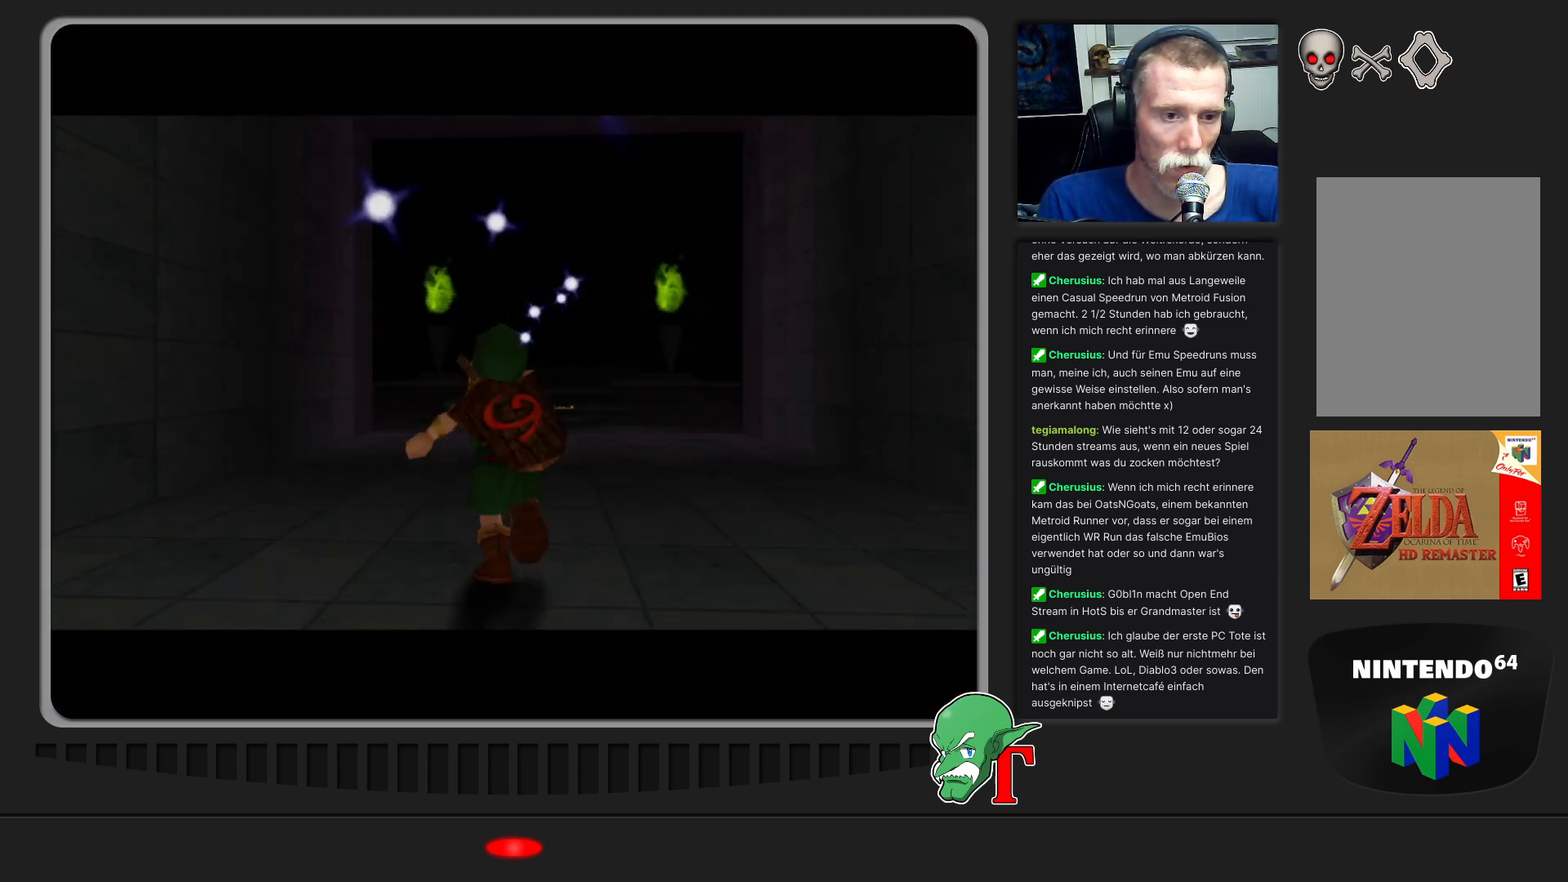
{"buttons": [], "left_stick": "up", "events": []}
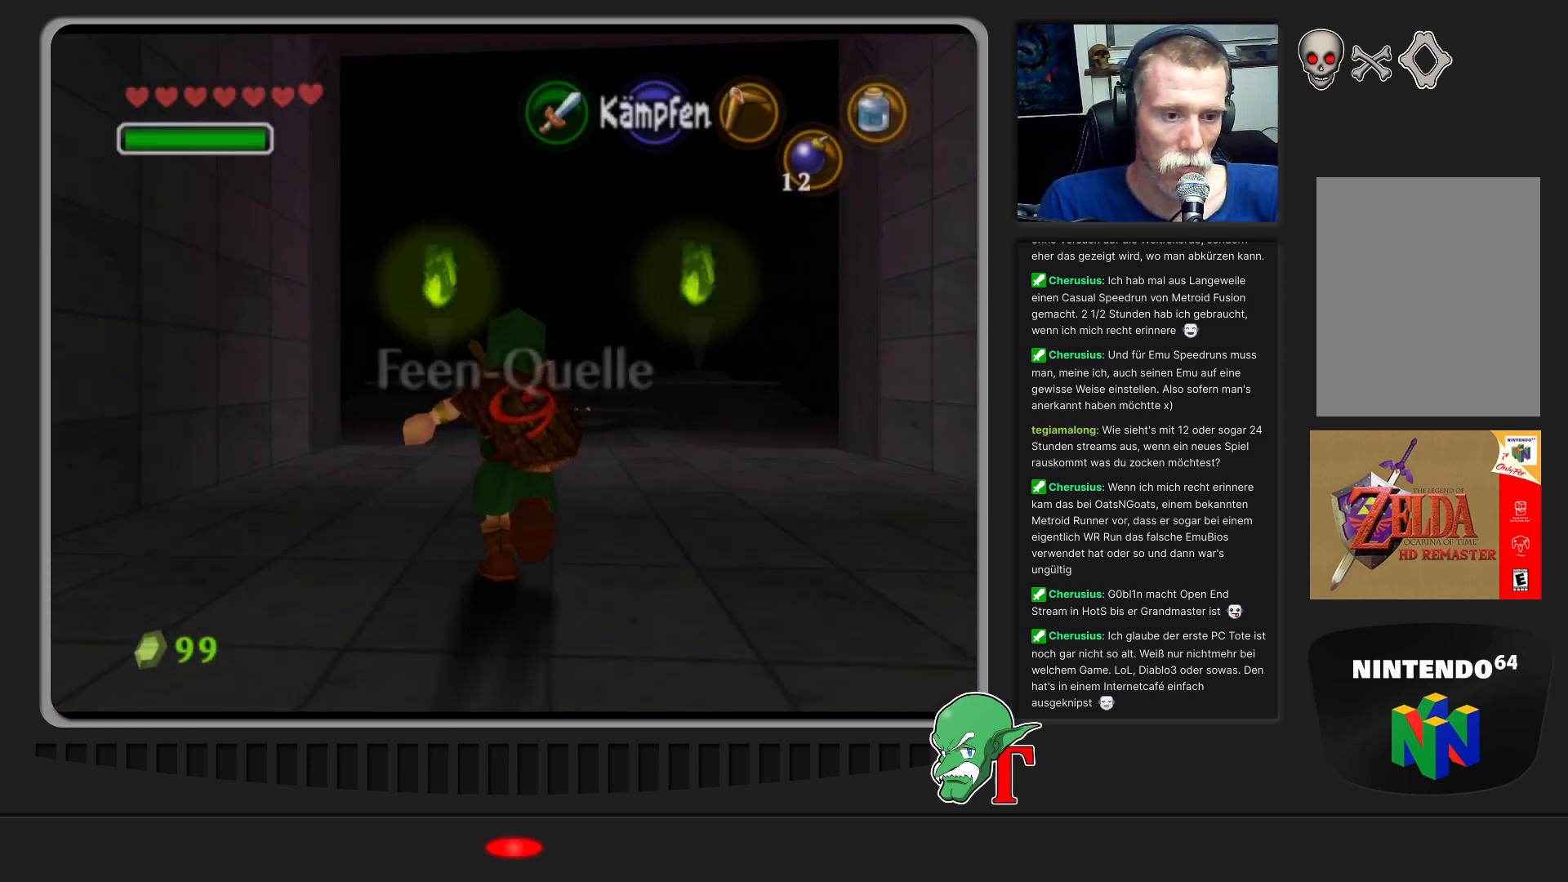
{"buttons": [], "left_stick": "up", "events": []}
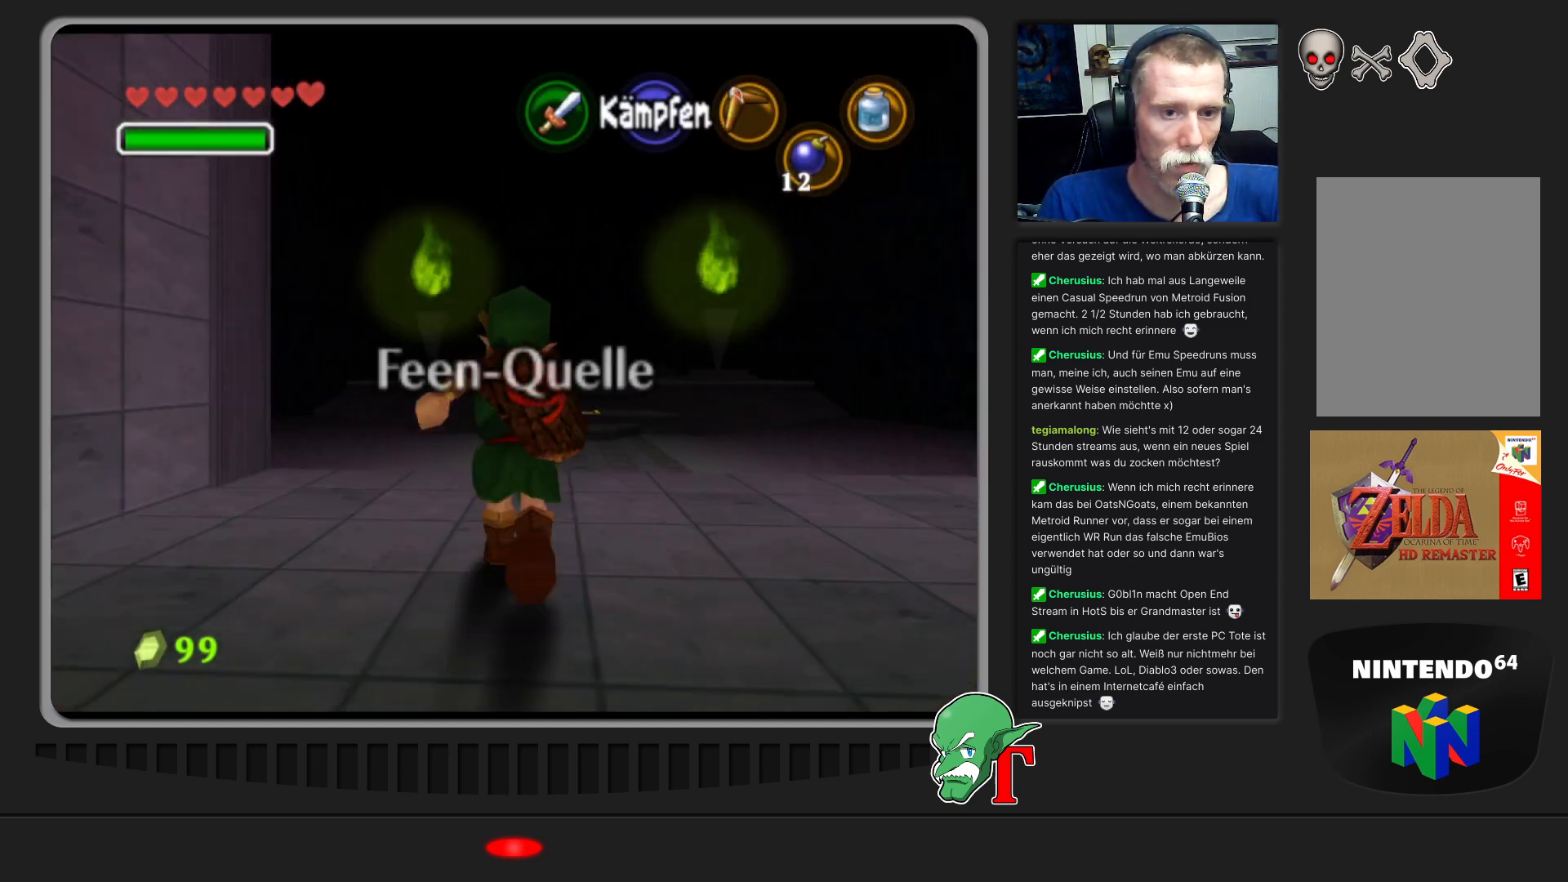
{"buttons": ["START"], "left_stick": "center", "events": [[333, "left_stick", "center"], [433, "START", "down"]]}
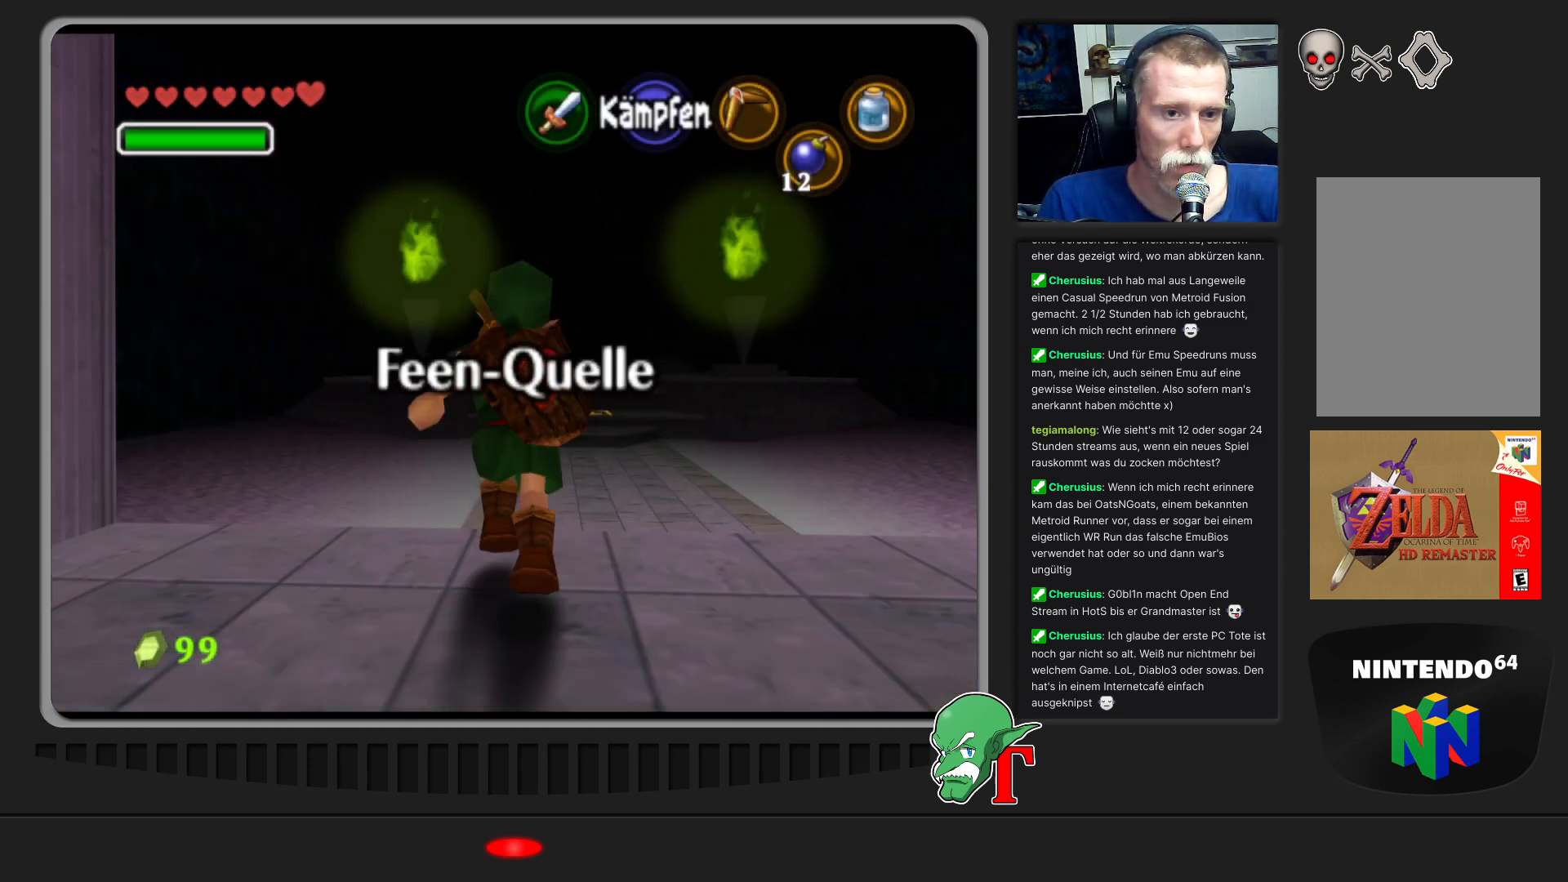
{"buttons": [], "left_stick": "center", "events": [[167, "START", "up"]]}
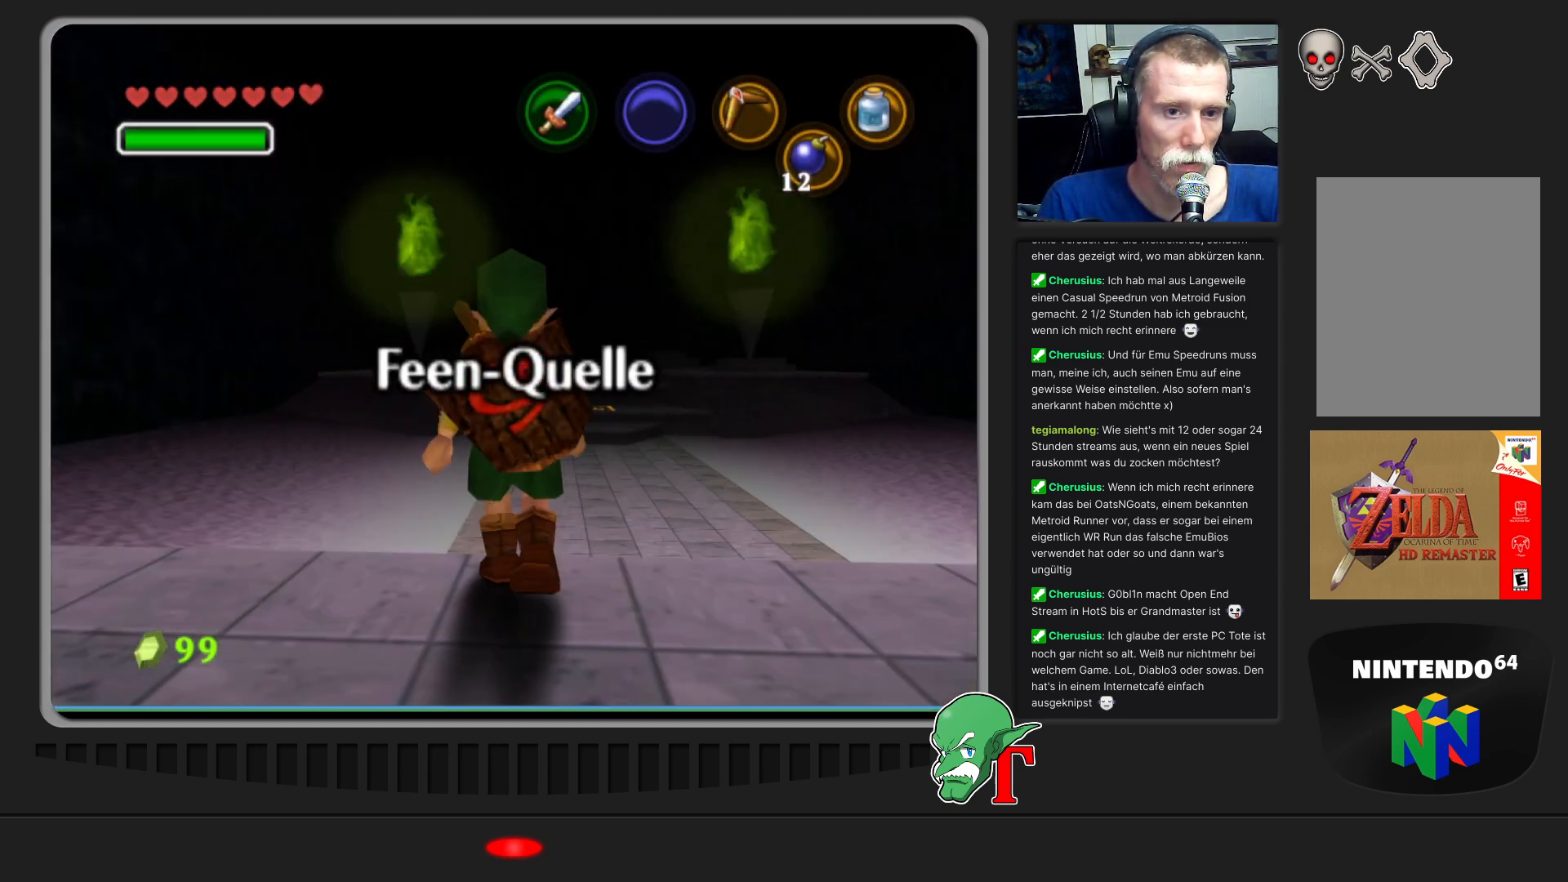
{"buttons": [], "left_stick": "center", "events": []}
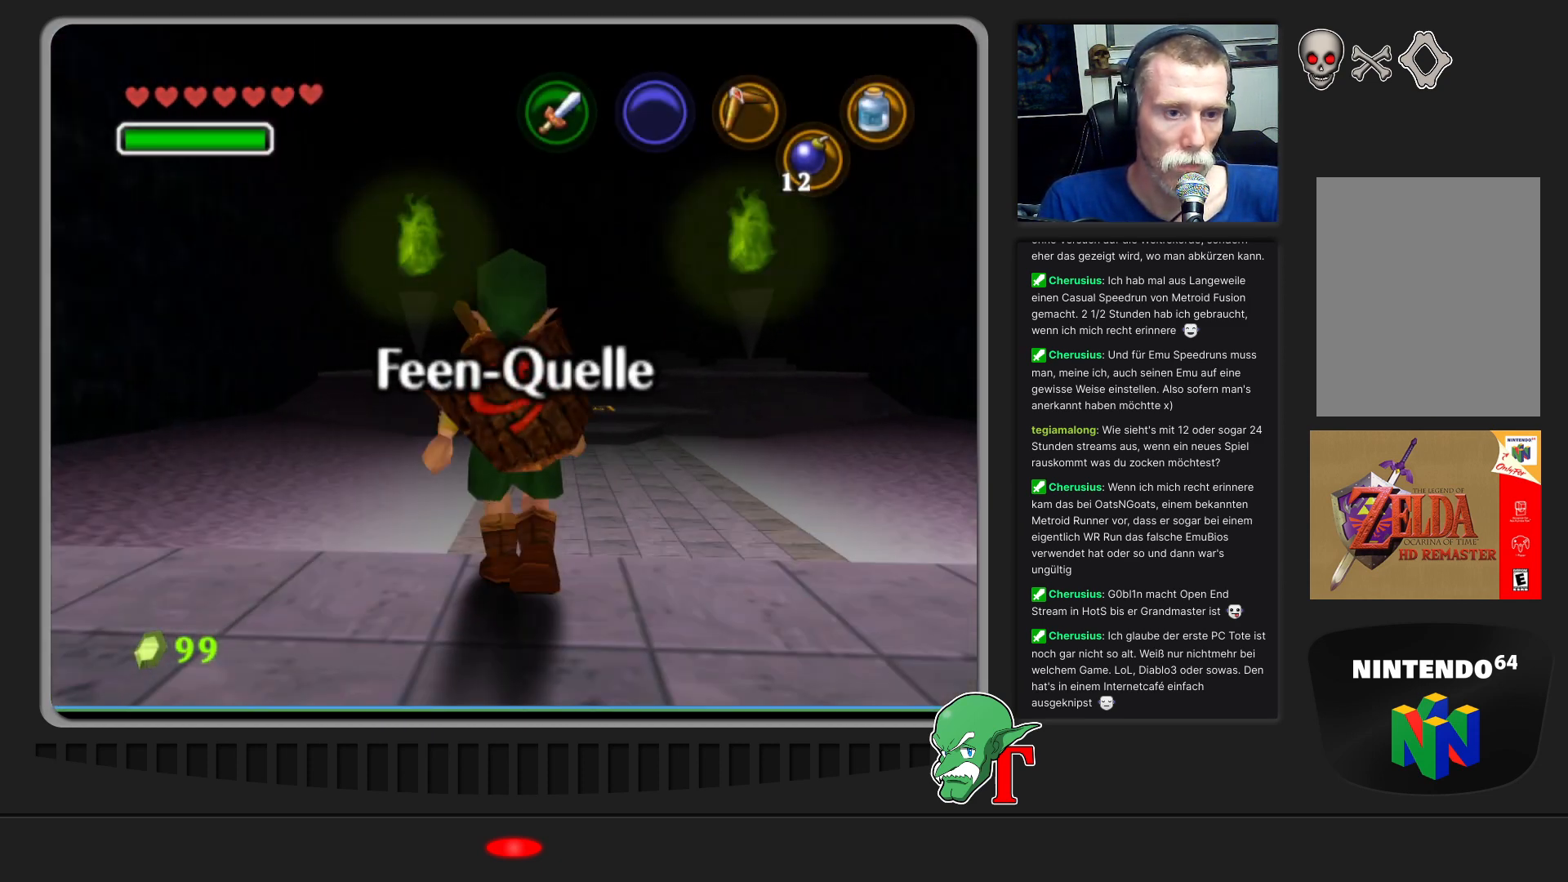
{"buttons": [], "left_stick": "center", "events": []}
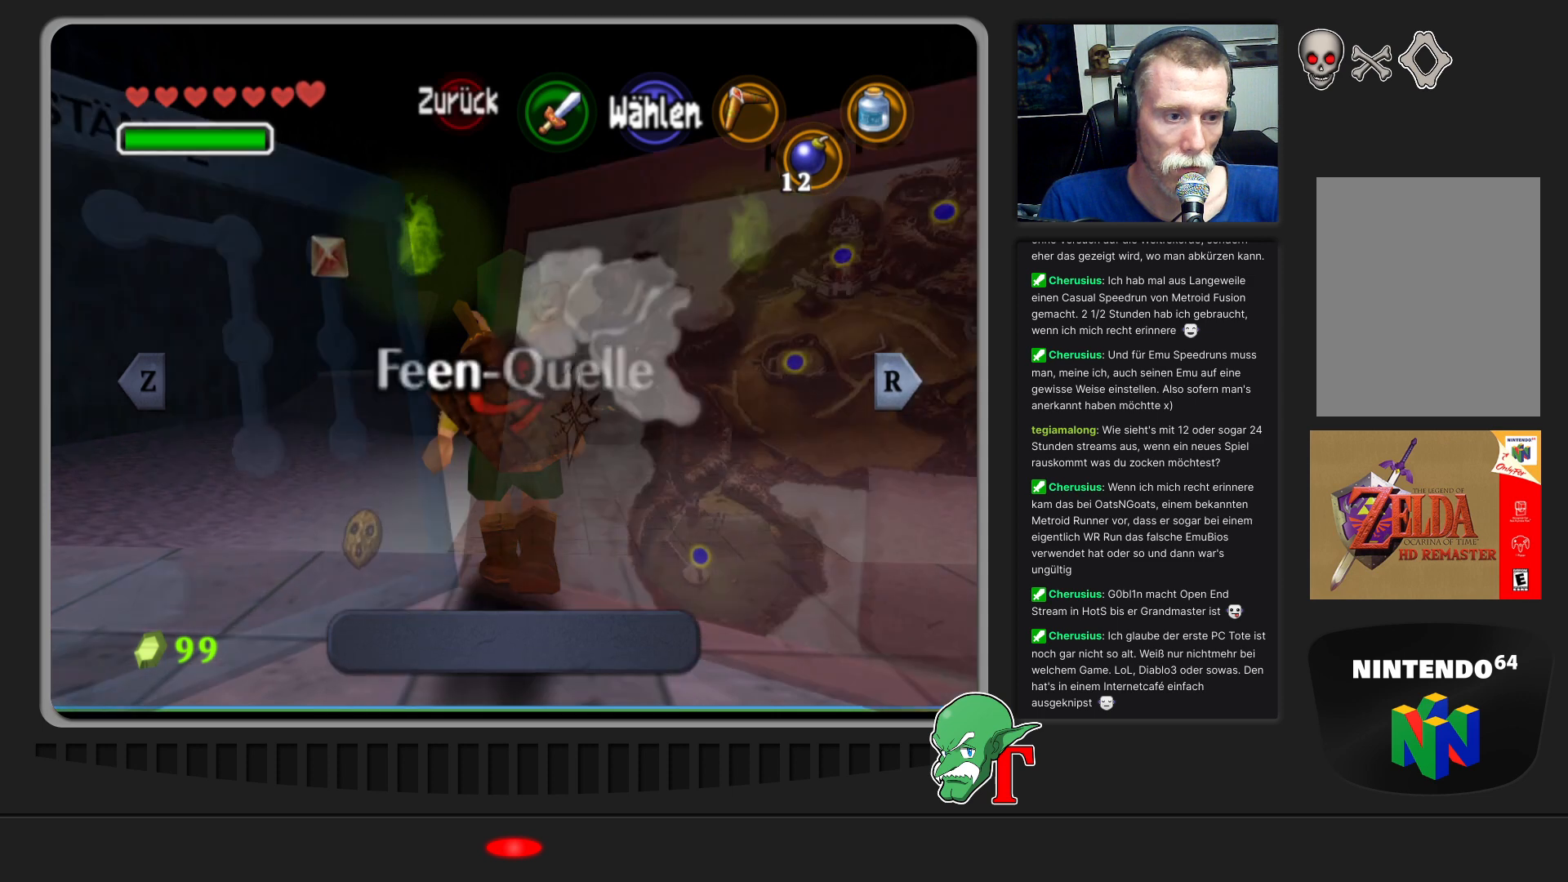
{"buttons": [], "left_stick": "center", "events": []}
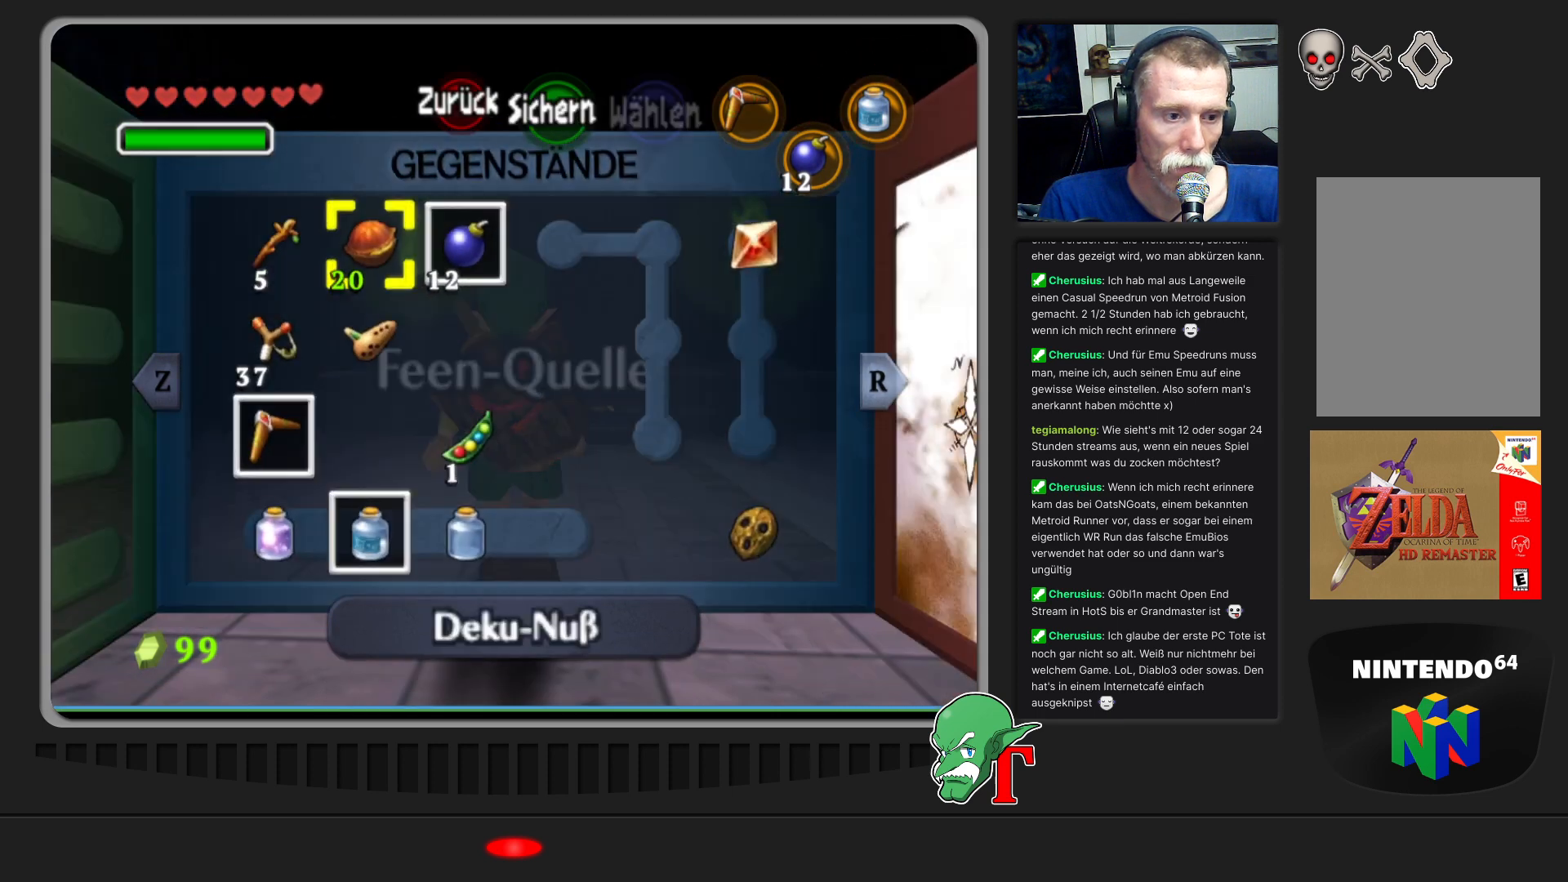
{"buttons": [], "left_stick": "left", "events": [[500, "left_stick", "left"]]}
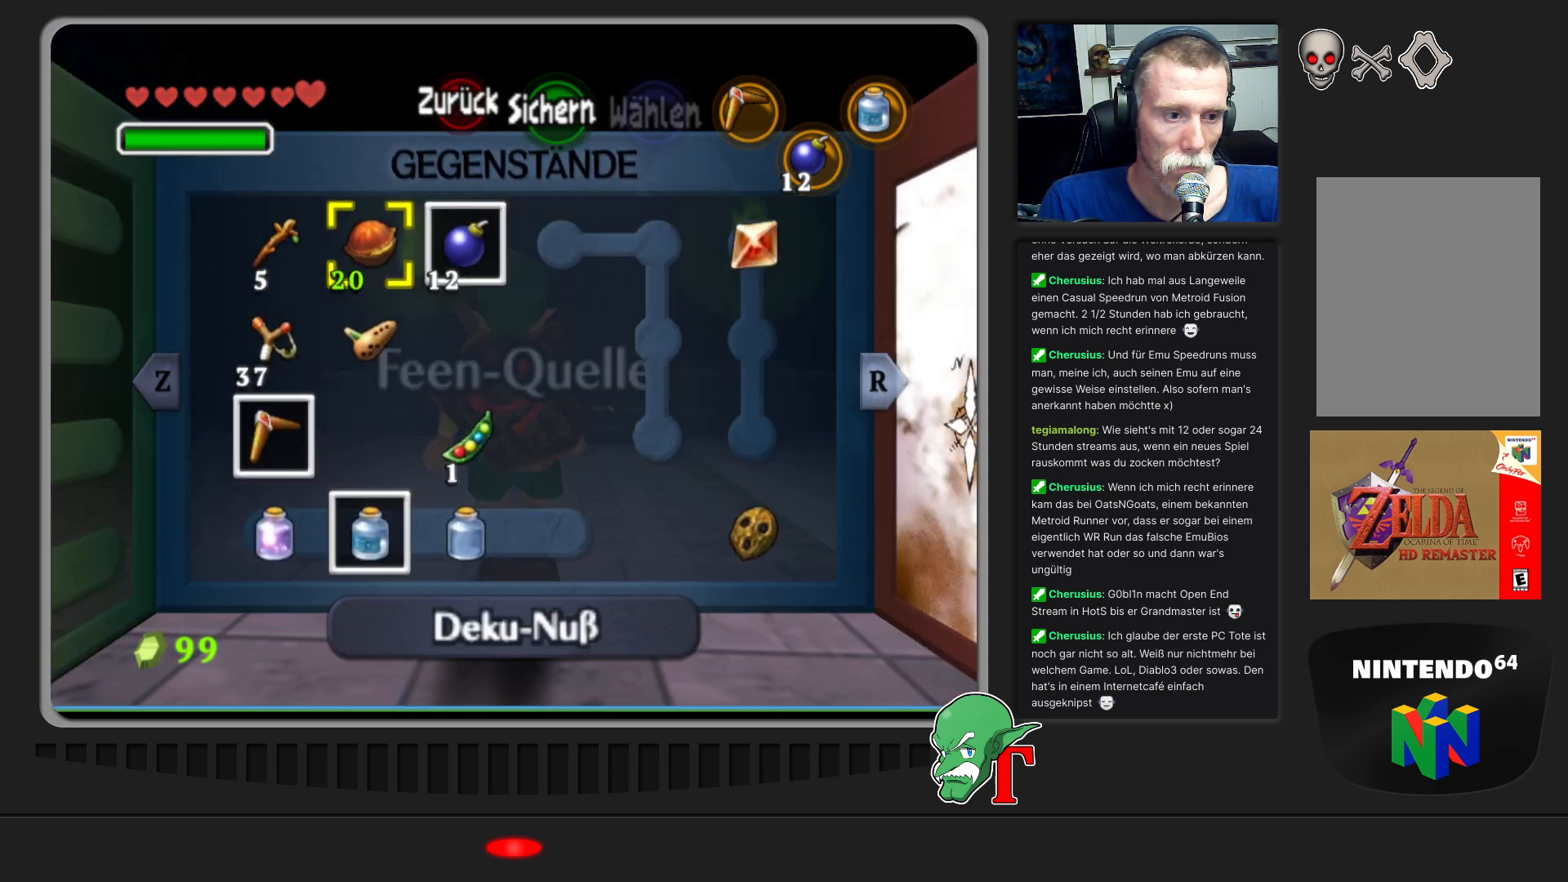
{"buttons": [], "left_stick": "down", "events": [[133, "left_stick", "center"], [367, "left_stick", "down"]]}
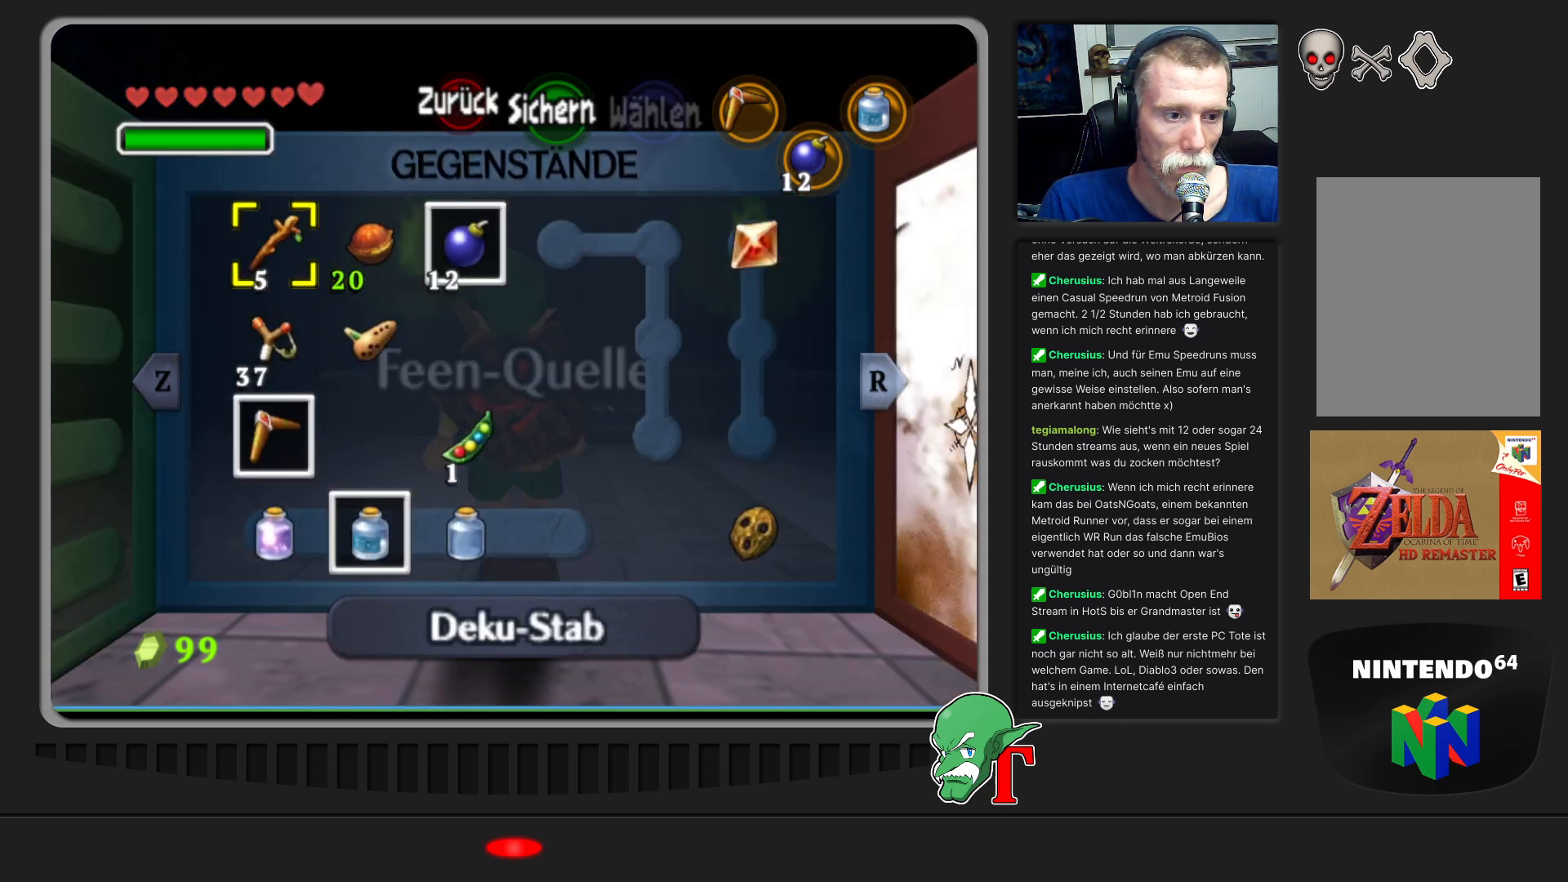
{"buttons": ["C_RIGHT"], "left_stick": "center", "events": [[67, "left_stick", "center"], [167, "left_stick", "right"], [333, "left_stick", "center"], [433, "C_RIGHT", "down"]]}
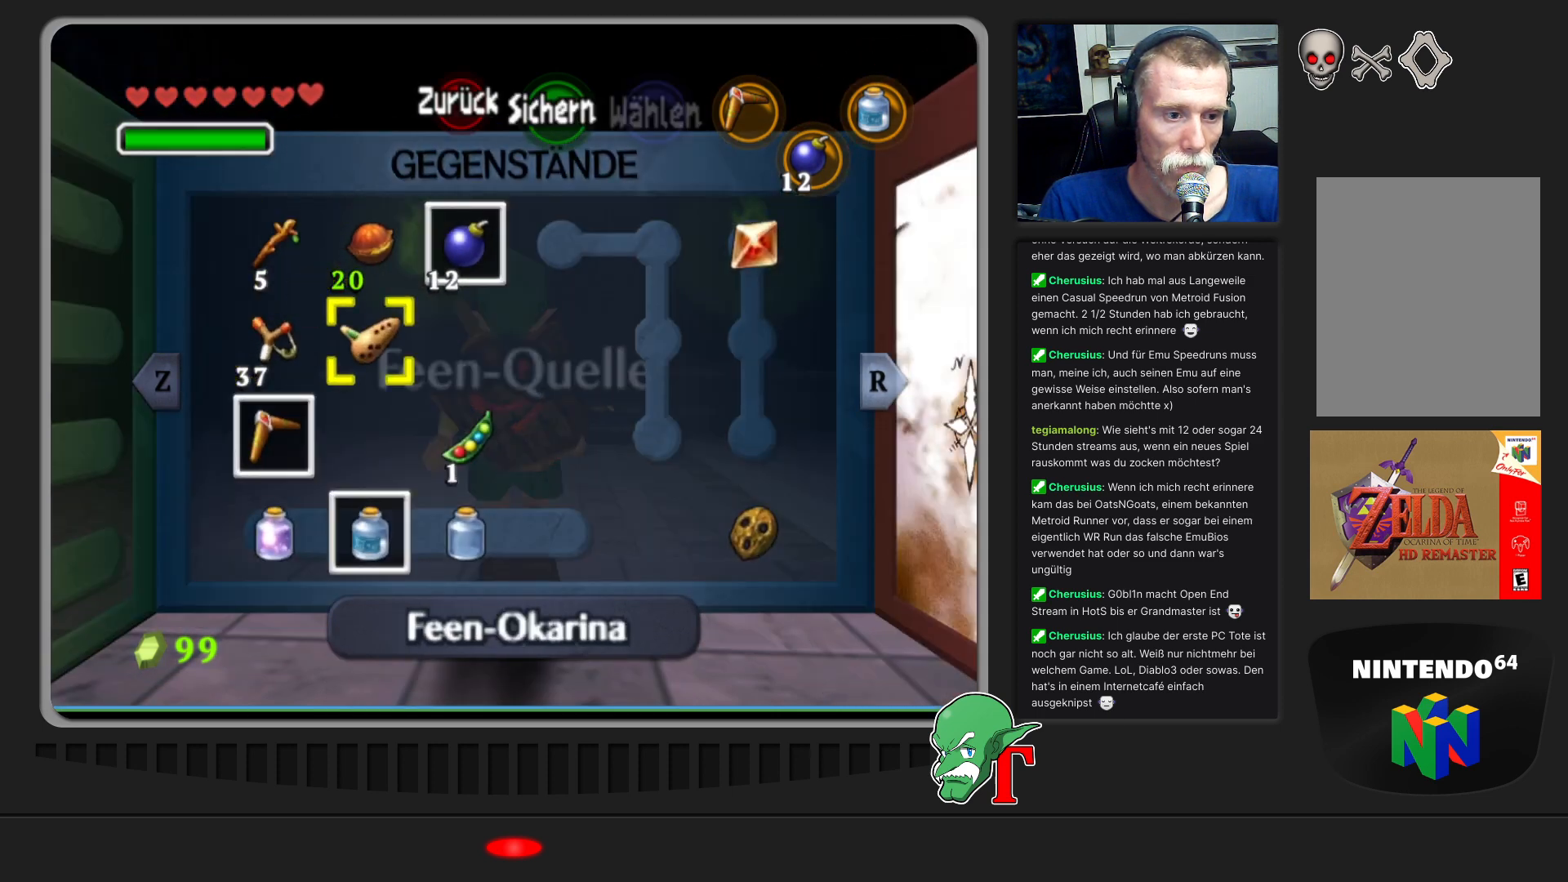
{"buttons": [], "left_stick": "center", "events": [[67, "C_RIGHT", "up"]]}
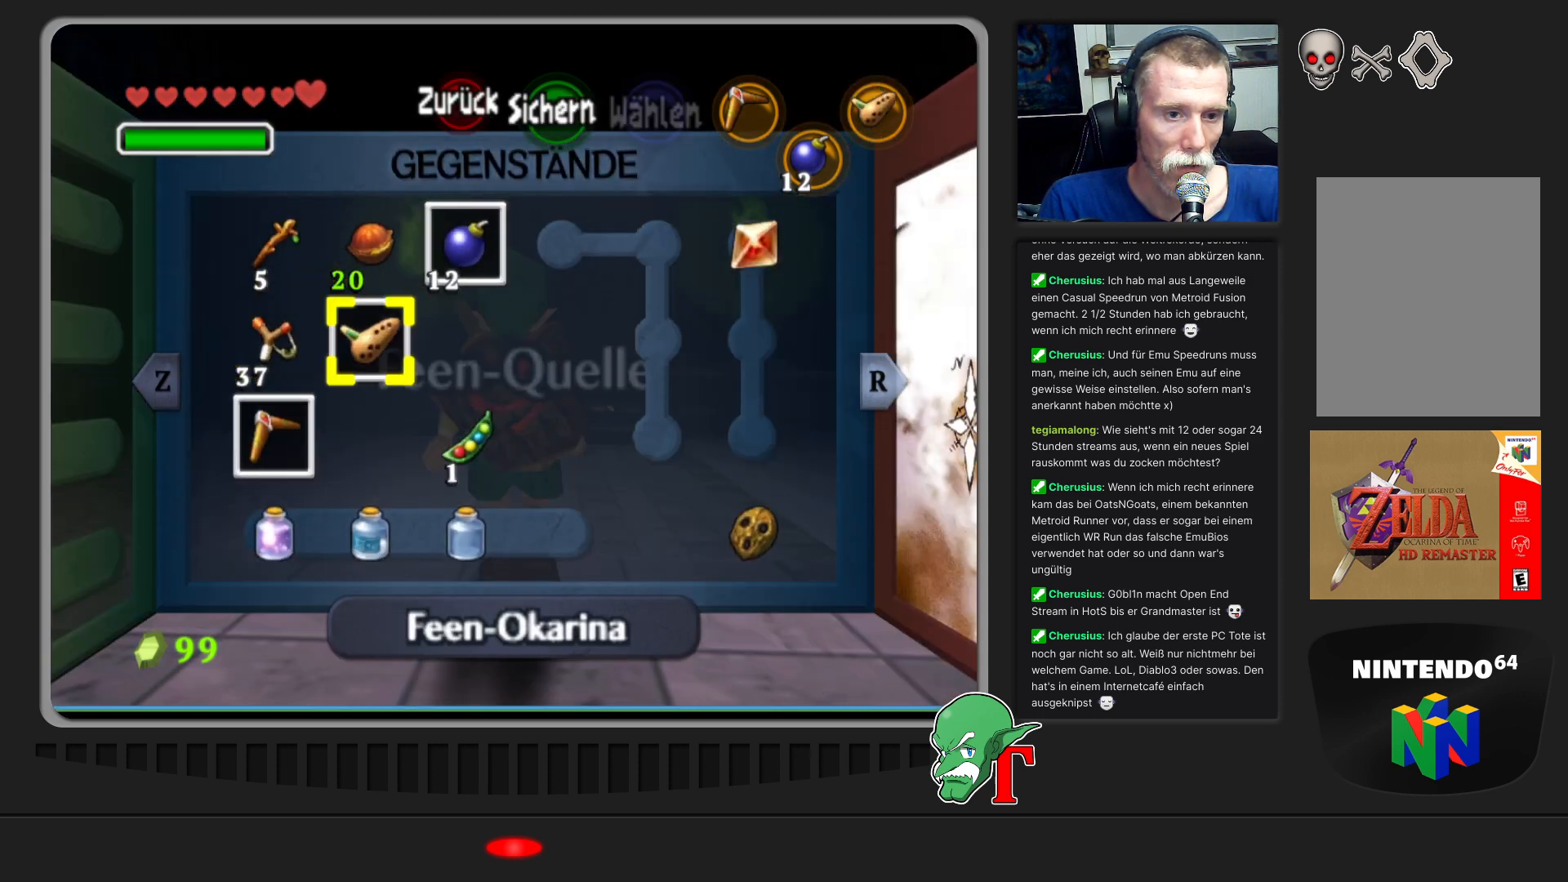
{"buttons": [], "left_stick": "up", "events": [[33, "START", "down"], [200, "START", "up"], [500, "left_stick", "up"]]}
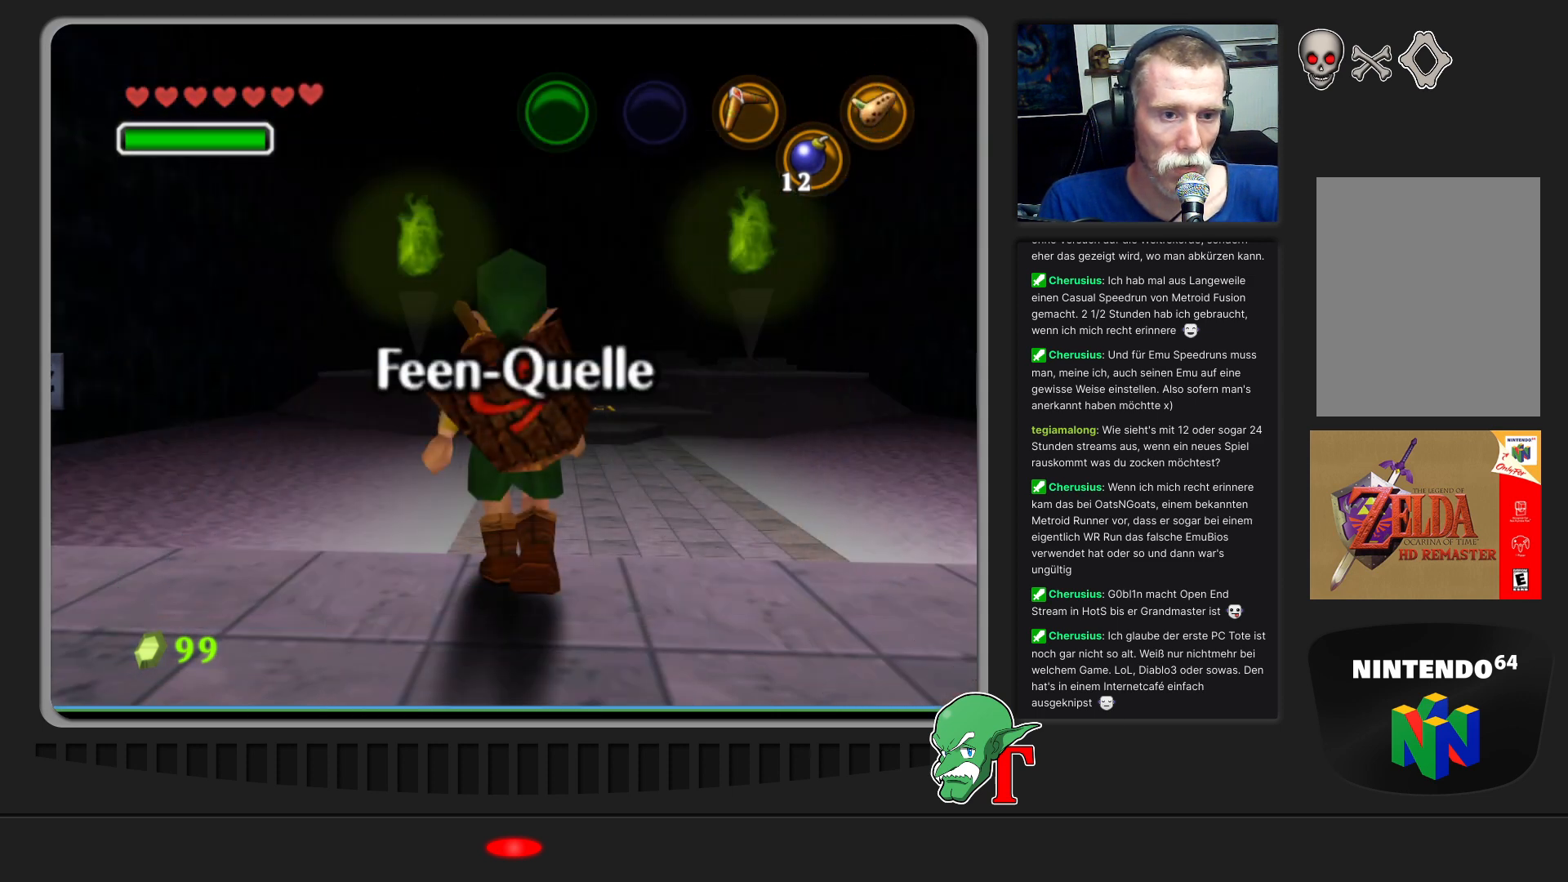
{"buttons": [], "left_stick": "up", "events": []}
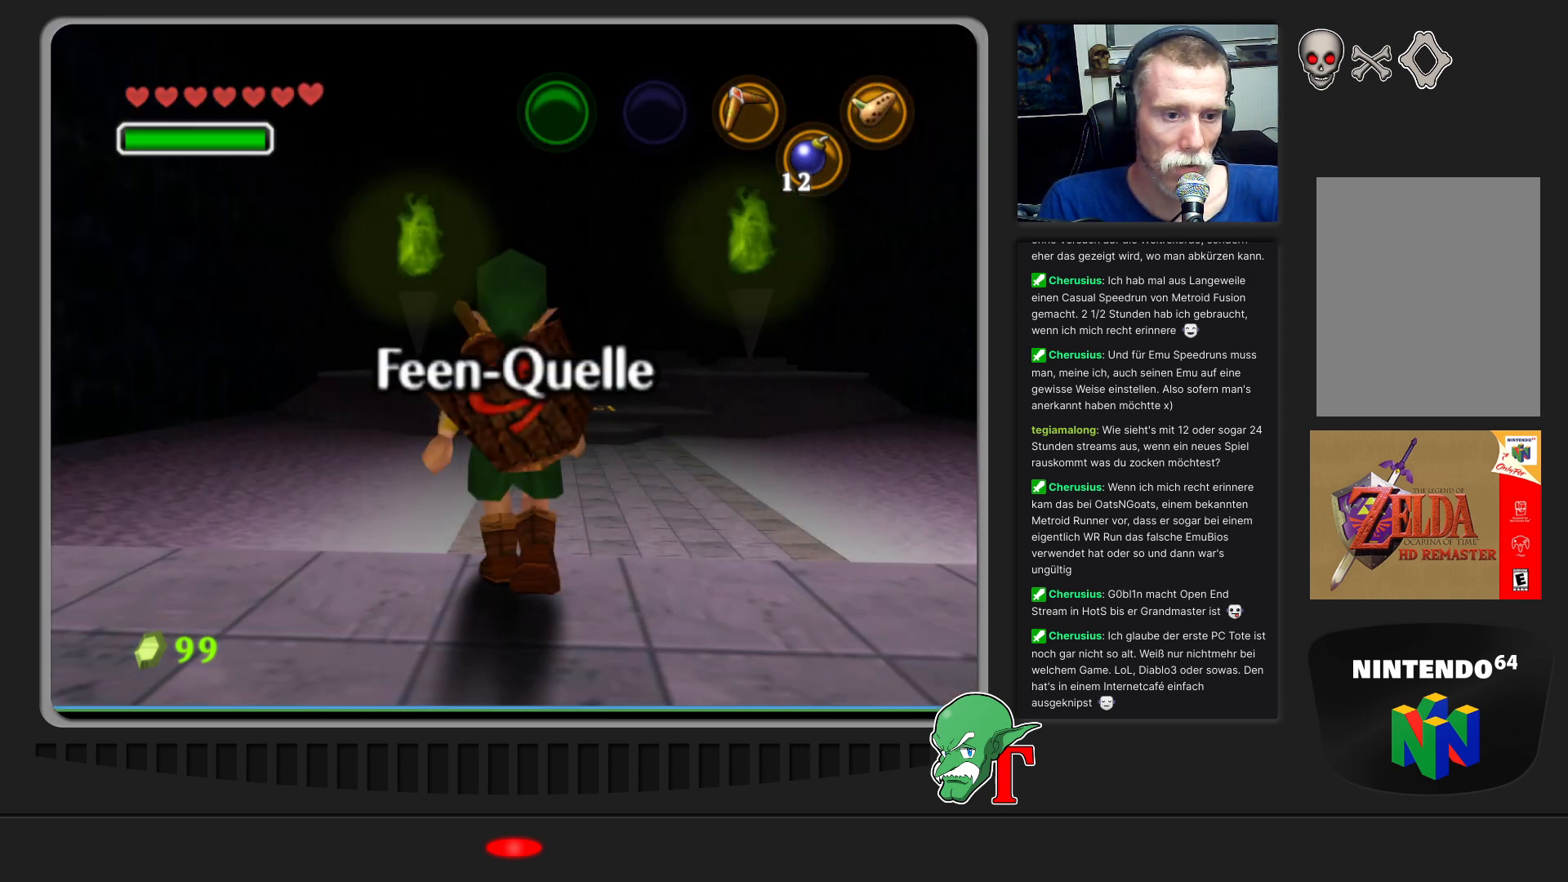
{"buttons": [], "left_stick": "up", "events": []}
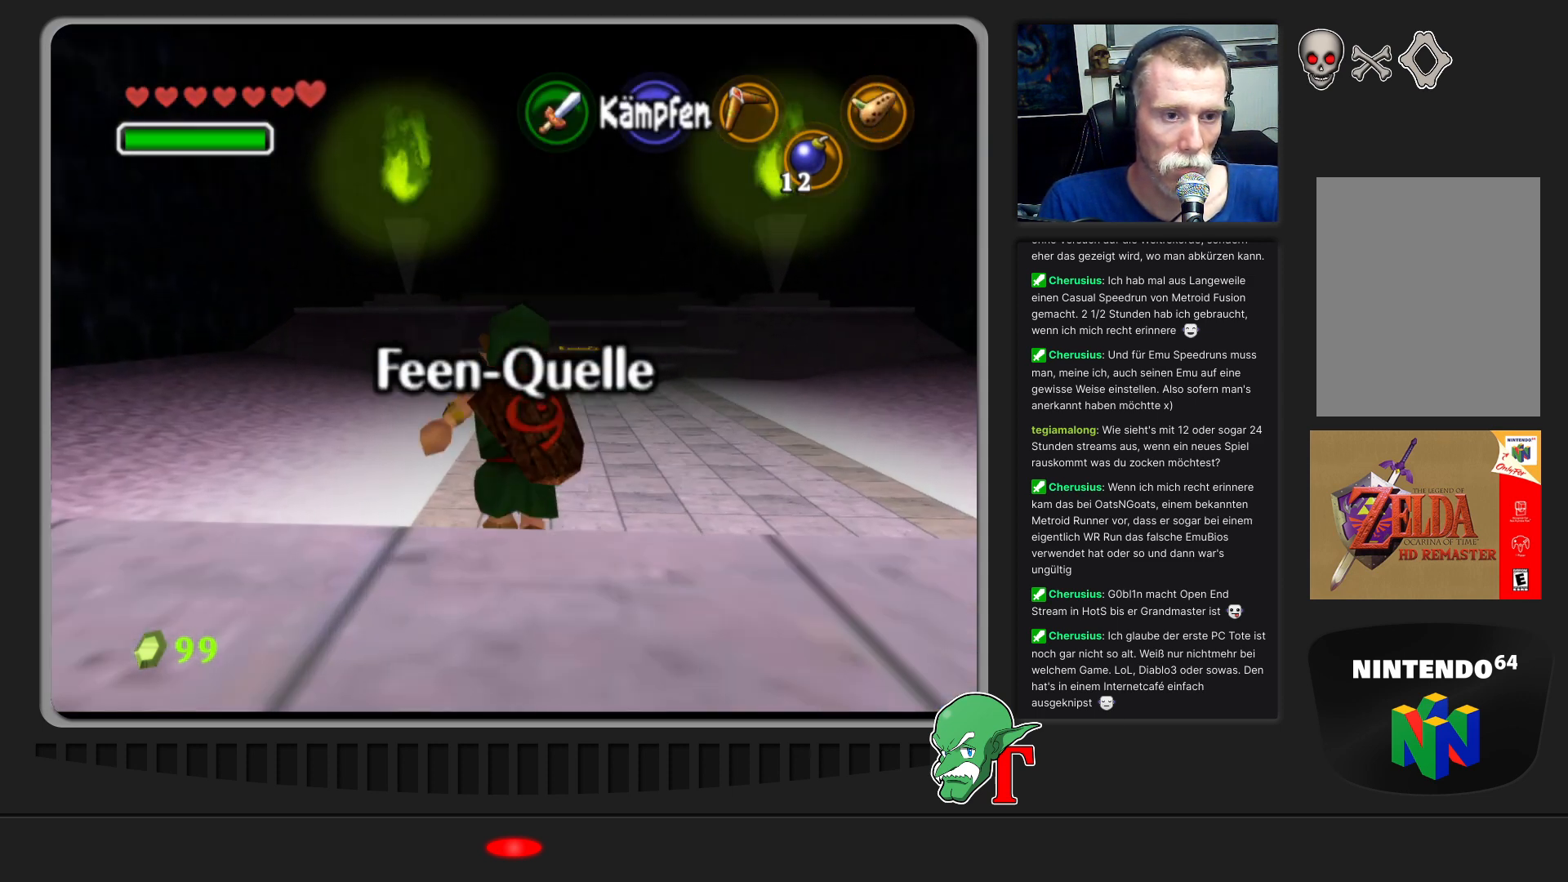
{"buttons": ["A"], "left_stick": "up", "events": [[233, "A", "down"]]}
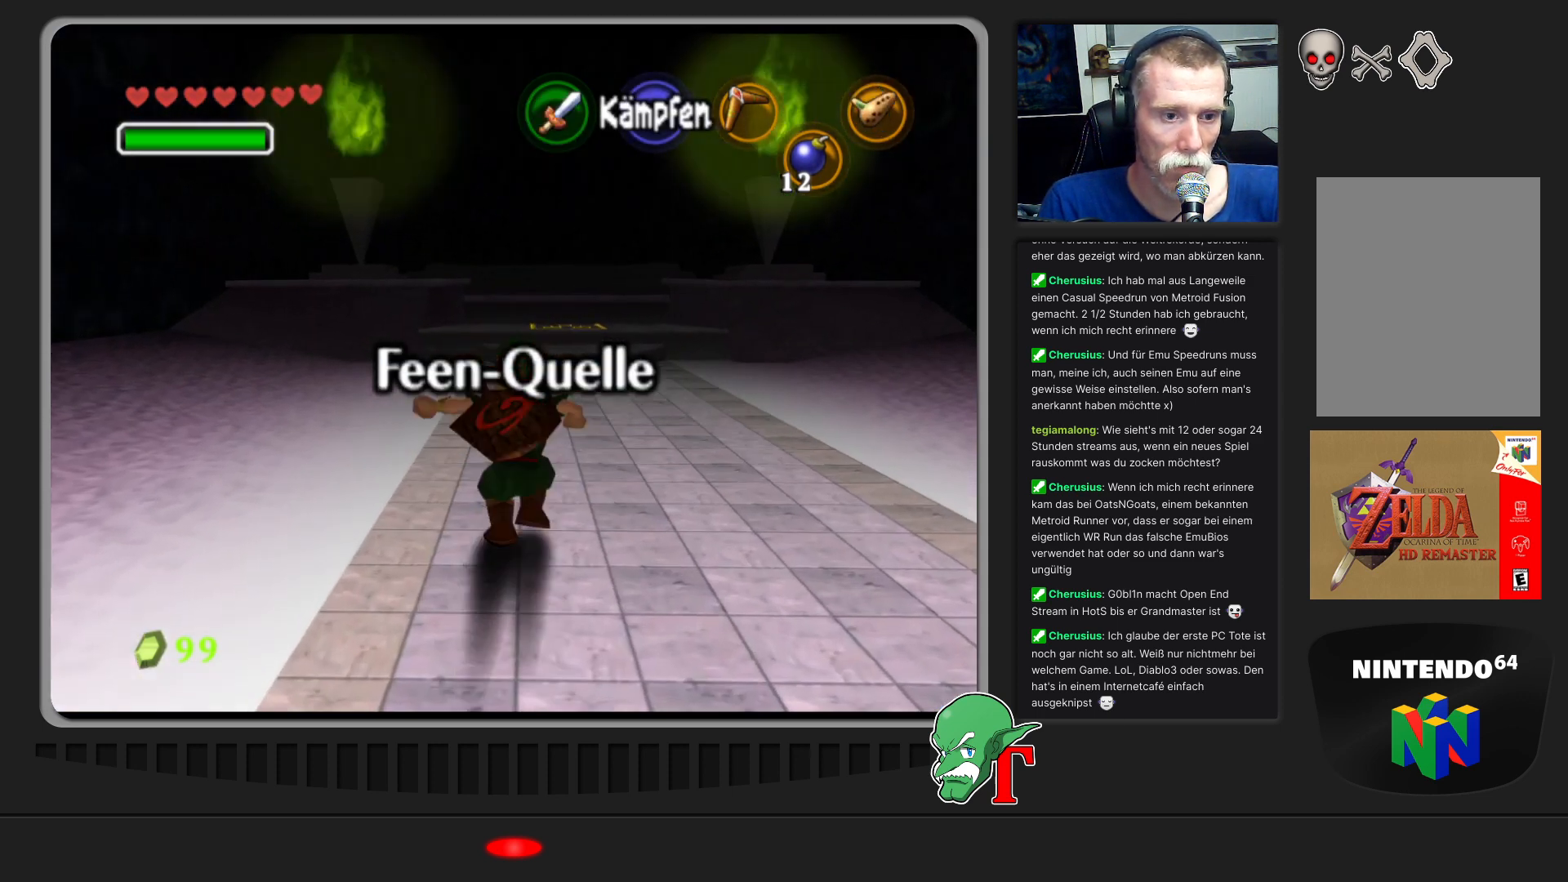
{"buttons": [], "left_stick": "up", "events": [[67, "A", "up"]]}
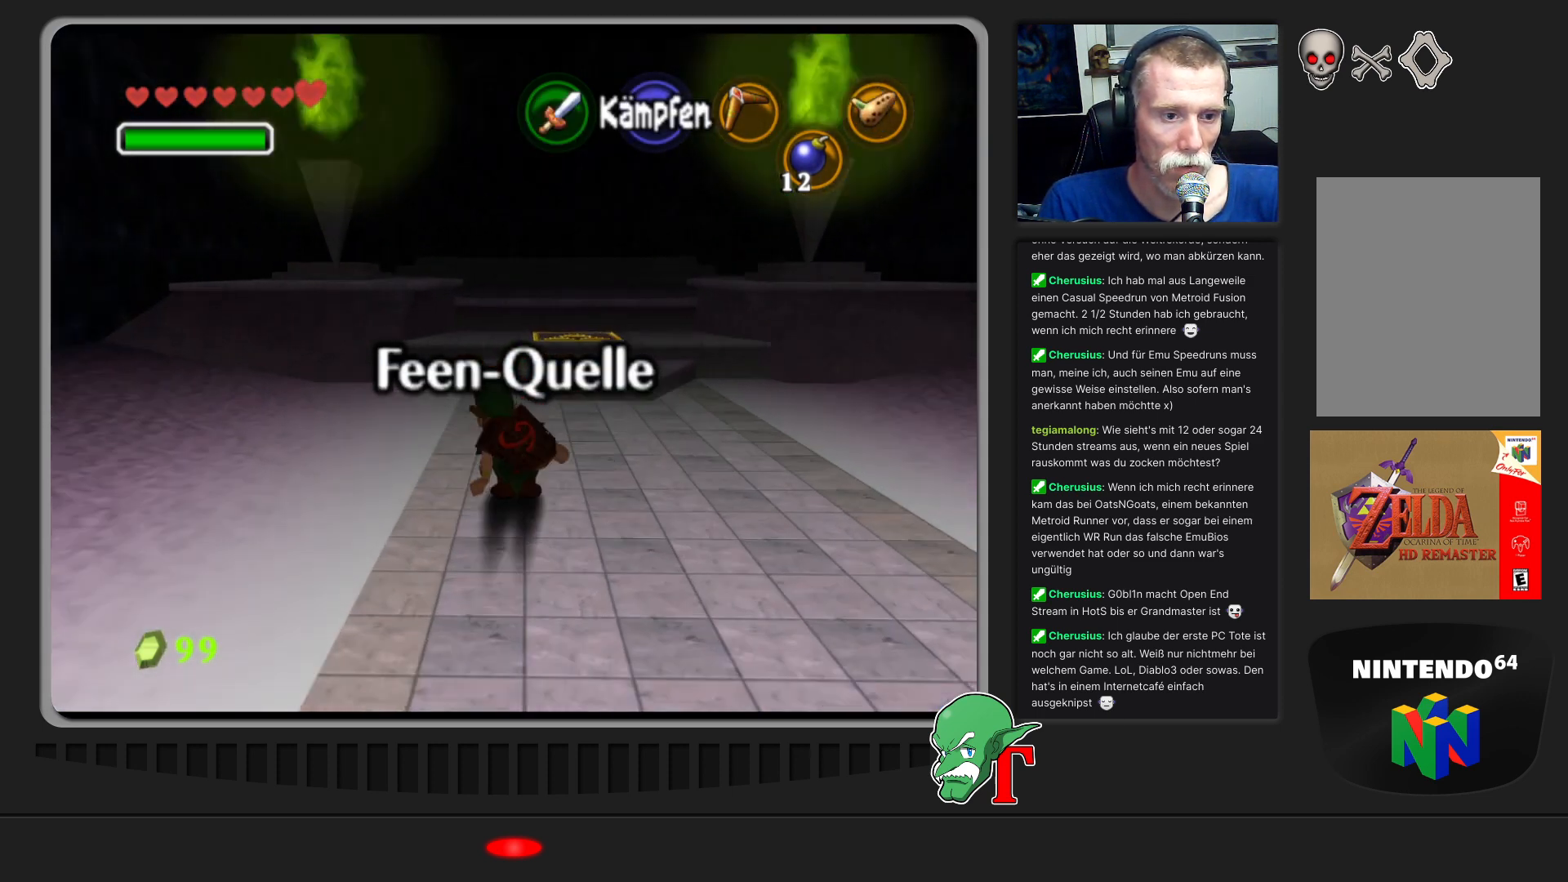
{"buttons": [], "left_stick": "up", "events": []}
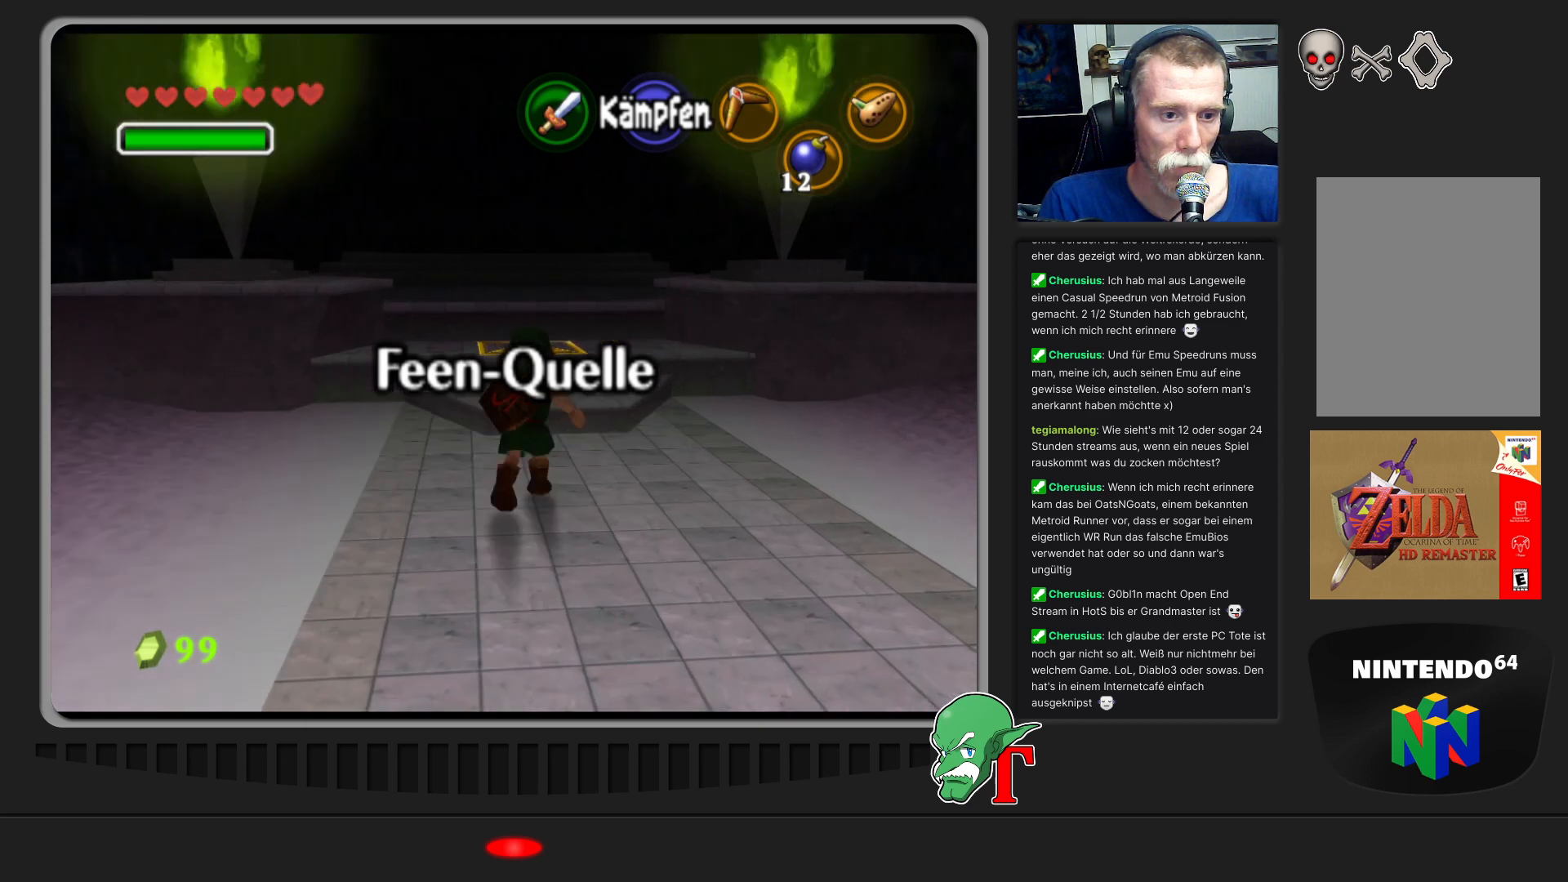
{"buttons": [], "left_stick": "up", "events": []}
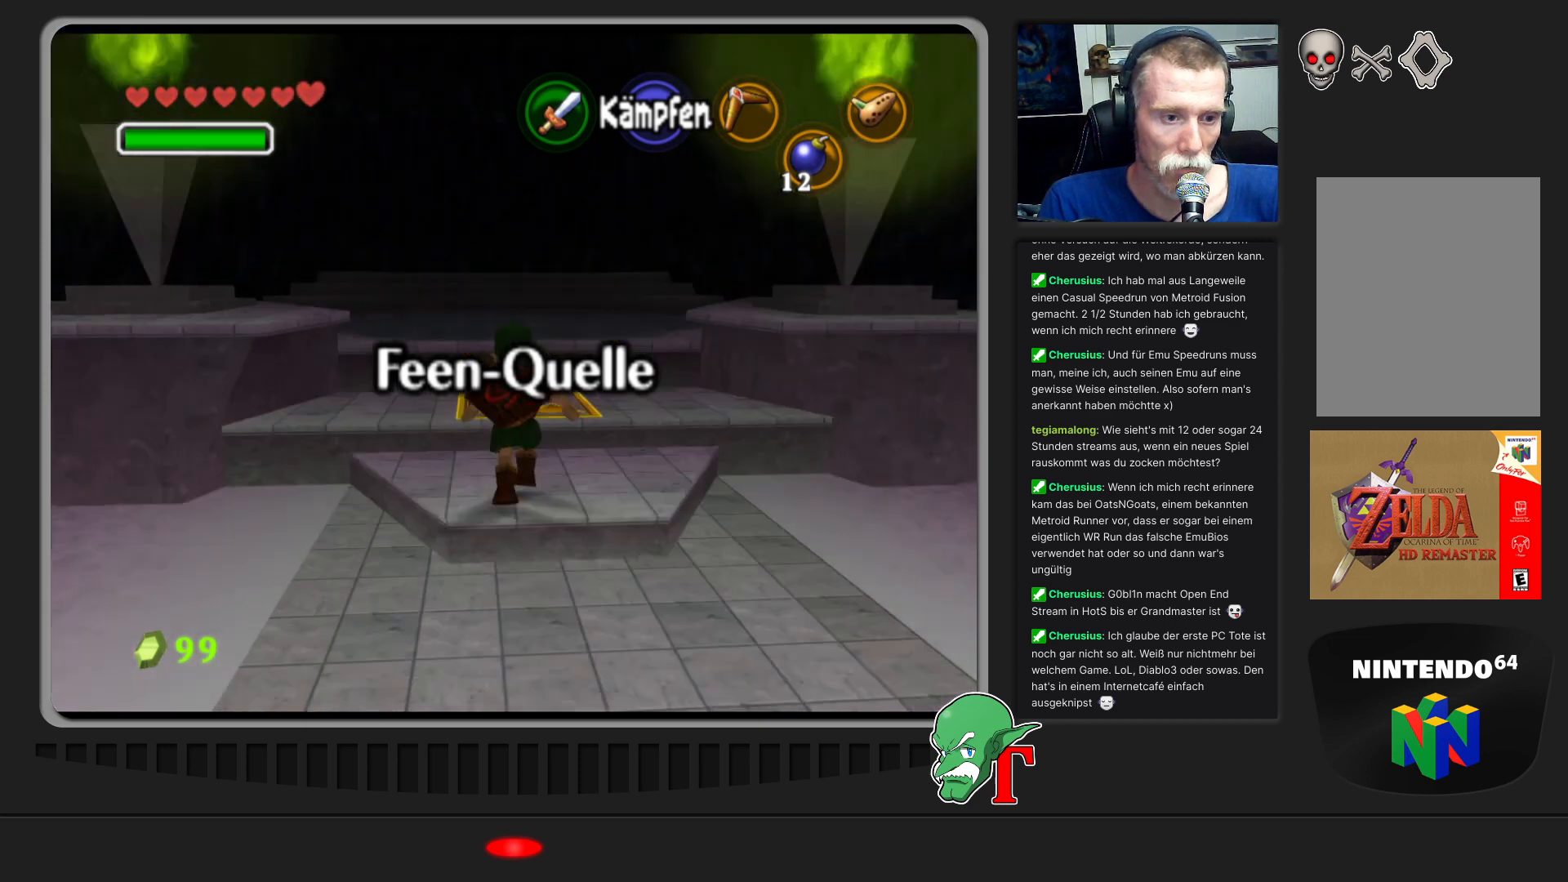
{"buttons": [], "left_stick": "center", "events": [[200, "left_stick", "center"]]}
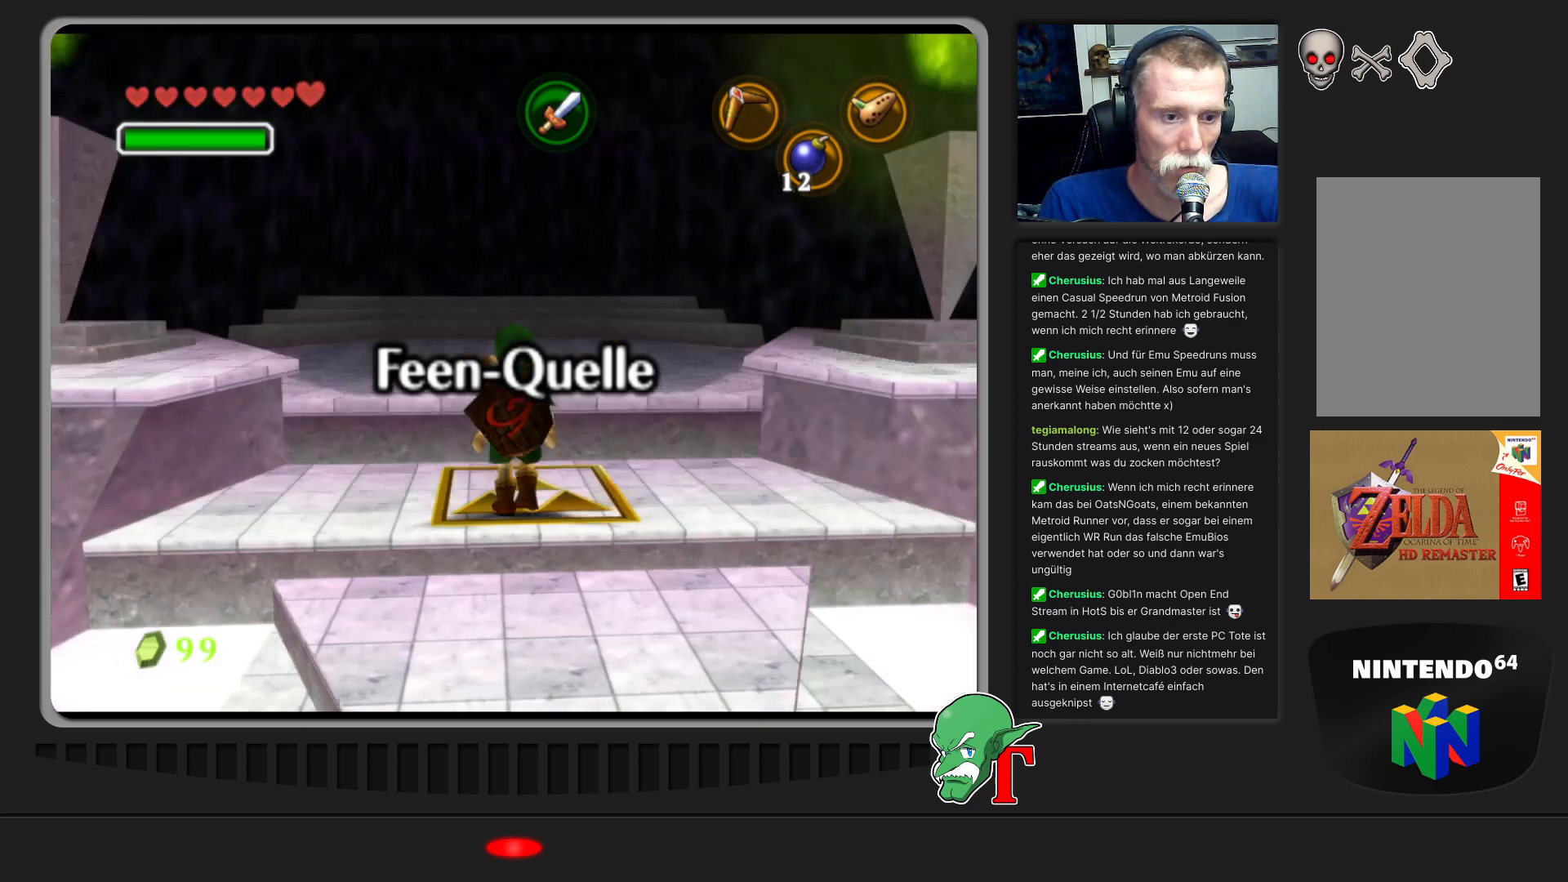
{"buttons": [], "left_stick": "center", "events": [[200, "C_RIGHT", "down"], [333, "C_RIGHT", "up"]]}
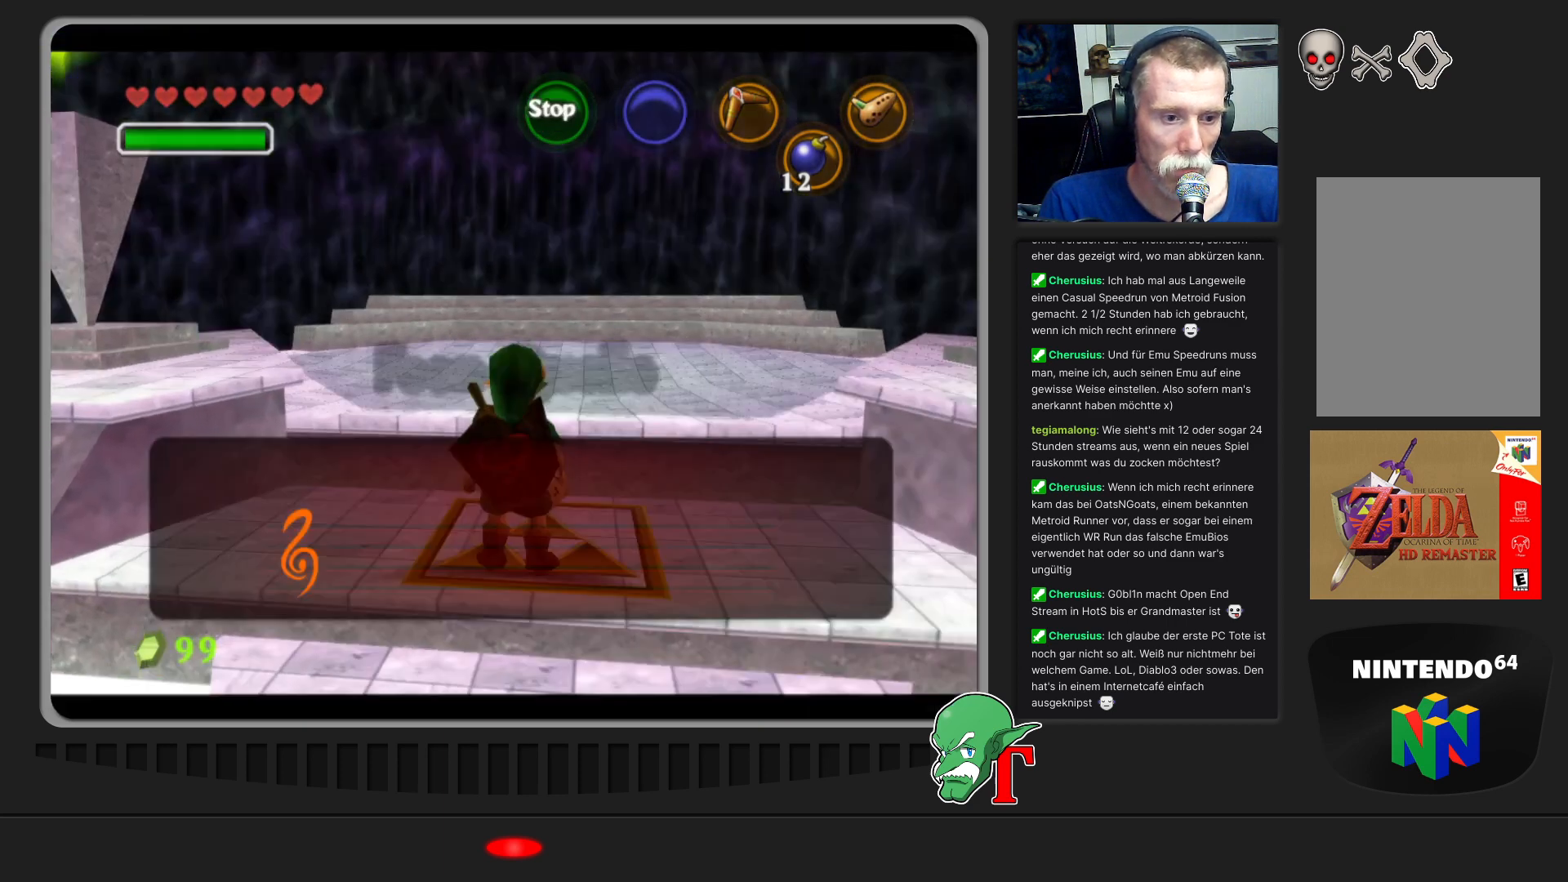
{"buttons": [], "left_stick": "center", "events": []}
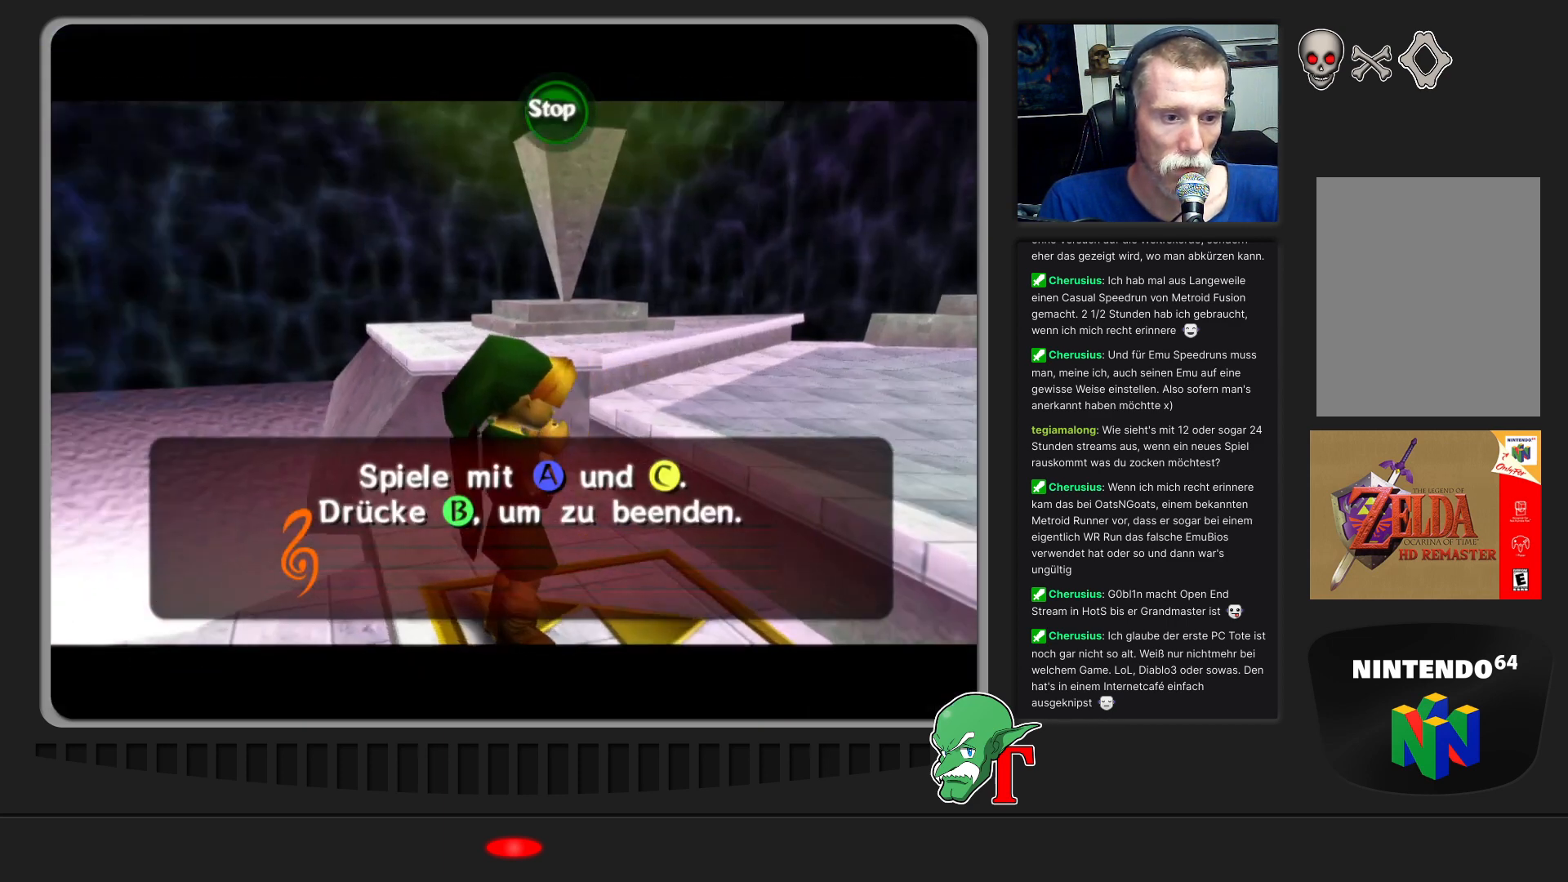
{"buttons": [], "left_stick": "center", "events": []}
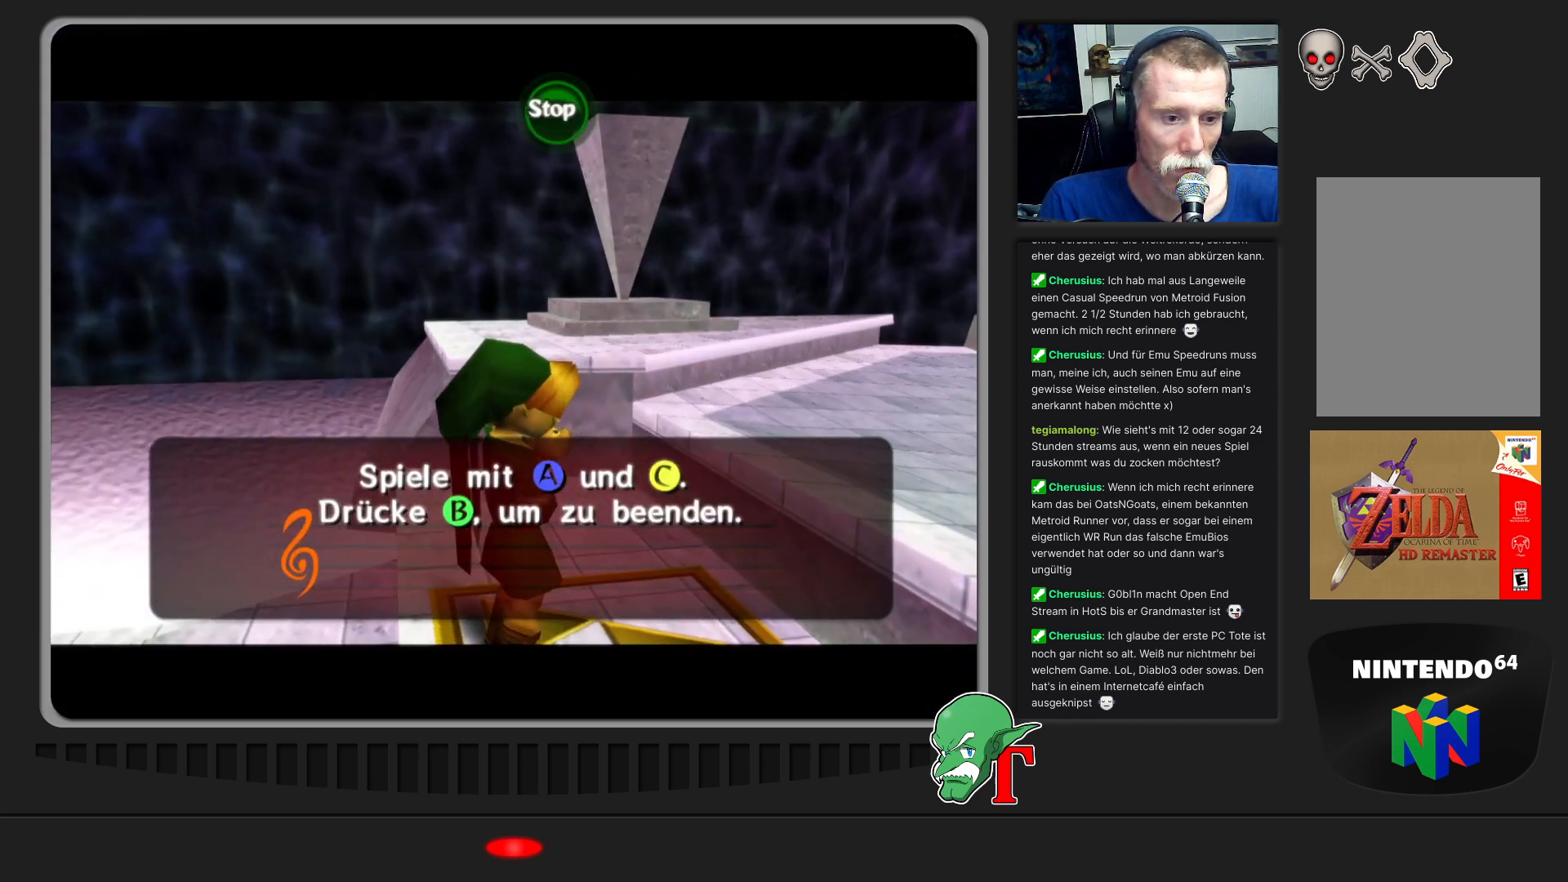
{"buttons": [], "left_stick": "center", "events": [[67, "C_LEFT", "down"], [200, "C_LEFT", "up"], [367, "C_UP", "down"], [467, "C_UP", "up"]]}
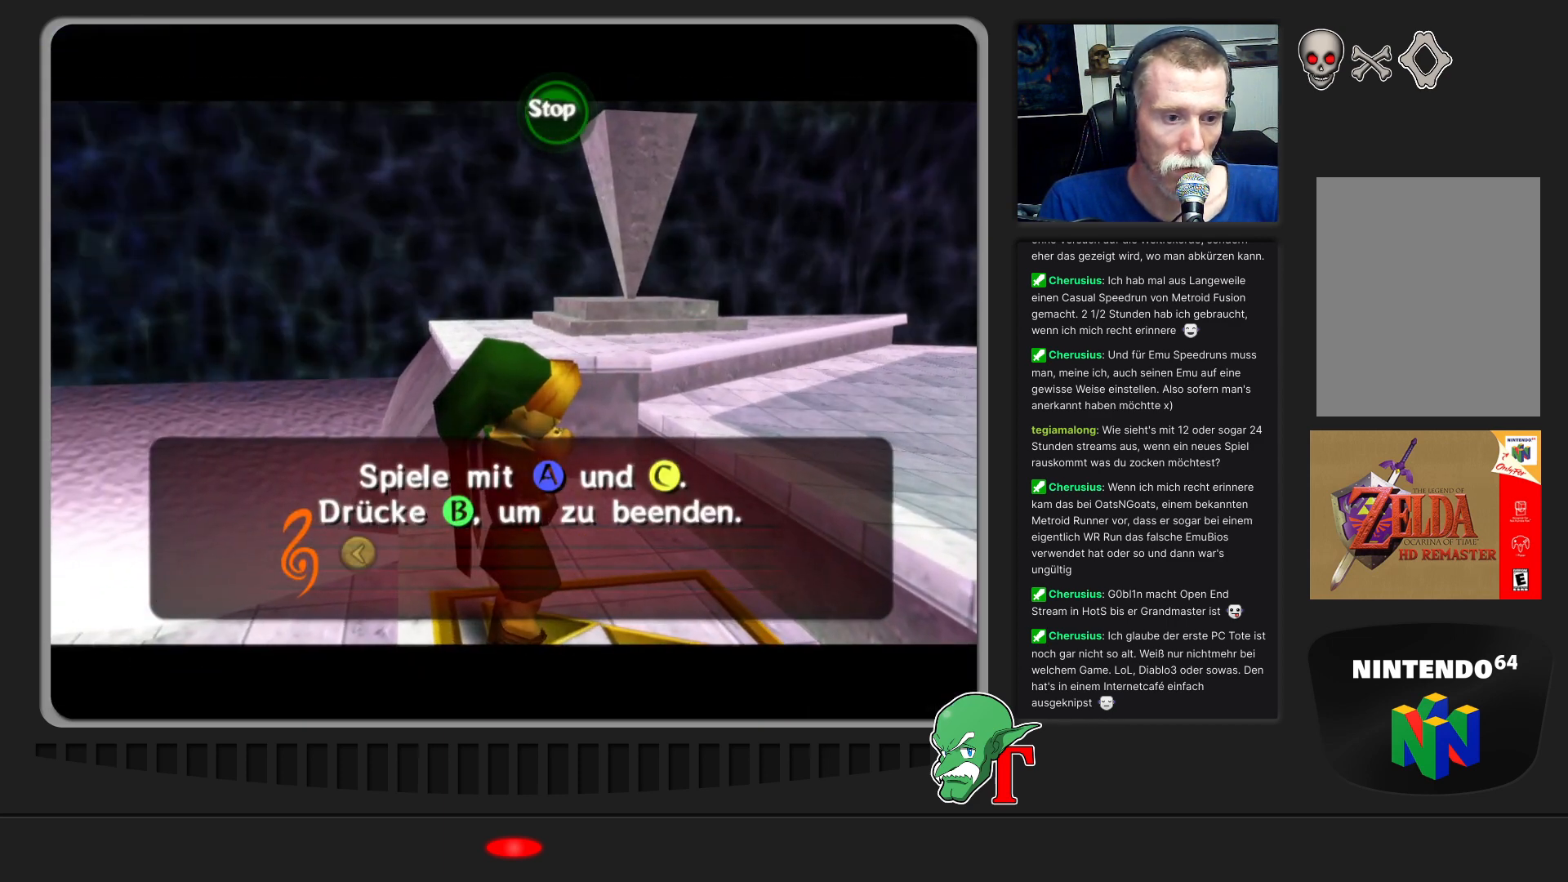
{"buttons": ["C_LEFT"], "left_stick": "center", "events": [[100, "C_RIGHT", "down"], [233, "C_RIGHT", "up"], [433, "C_LEFT", "down"]]}
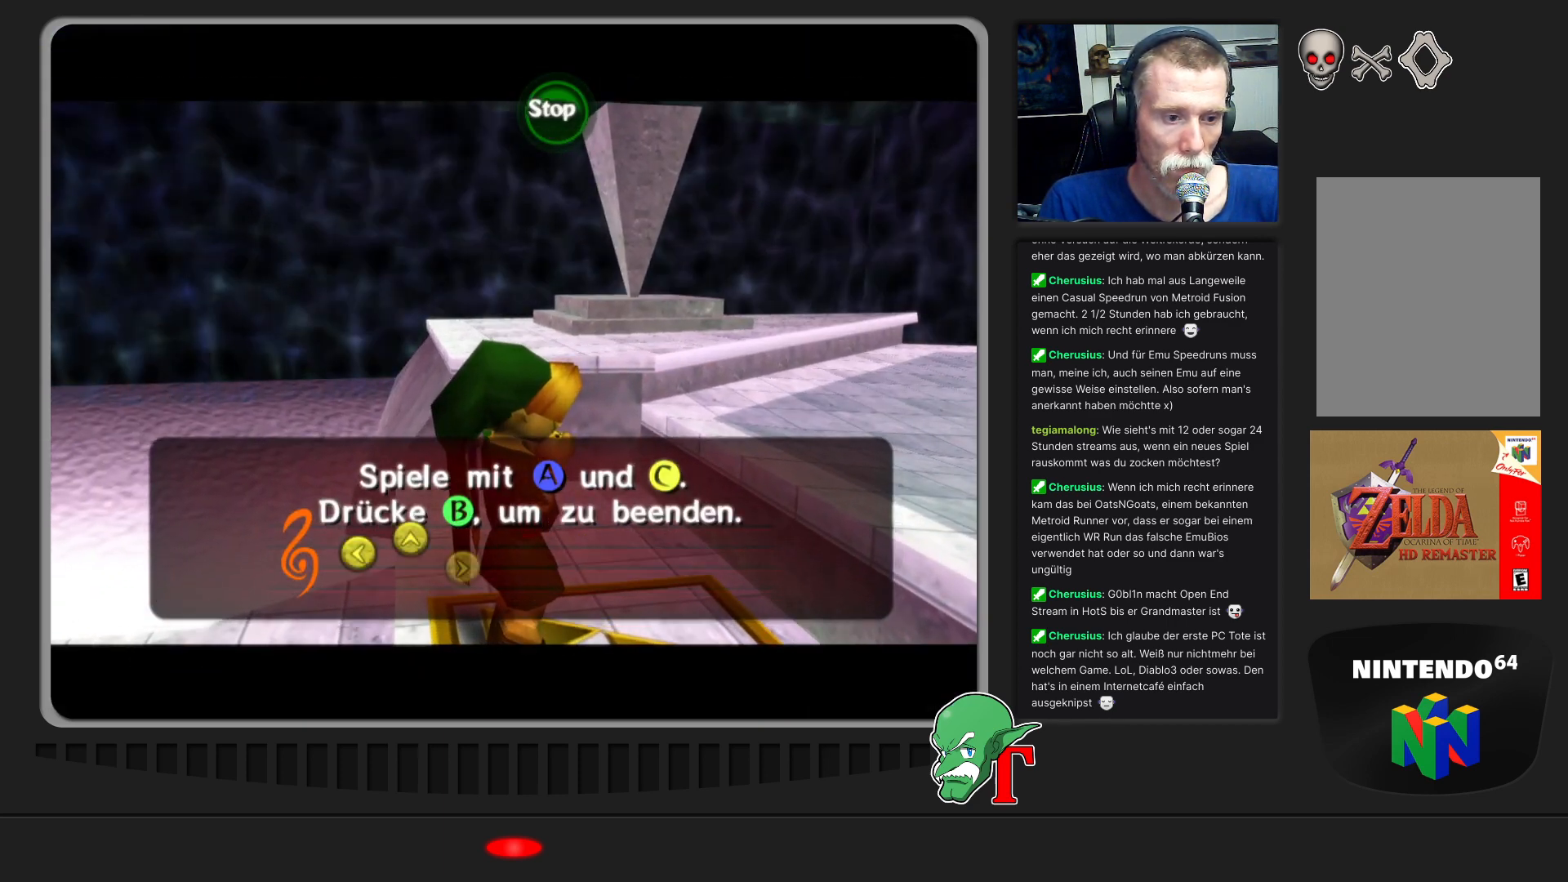
{"buttons": ["C_RIGHT"], "left_stick": "center", "events": [[100, "C_LEFT", "up"], [267, "C_UP", "down"], [400, "C_UP", "up"], [500, "C_RIGHT", "down"]]}
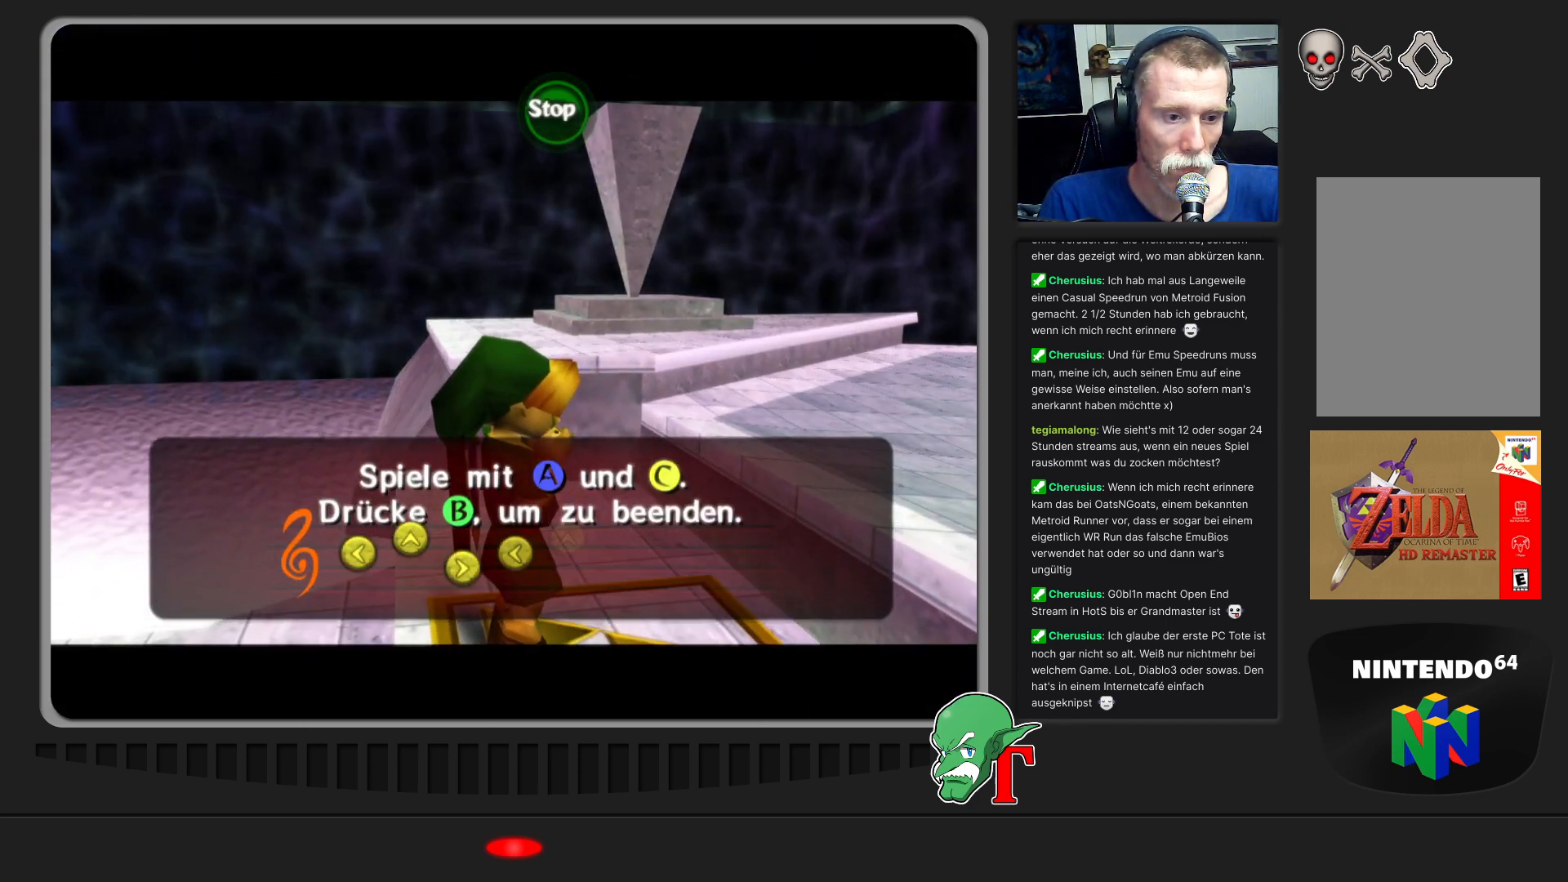
{"buttons": [], "left_stick": "center", "events": [[167, "C_RIGHT", "up"]]}